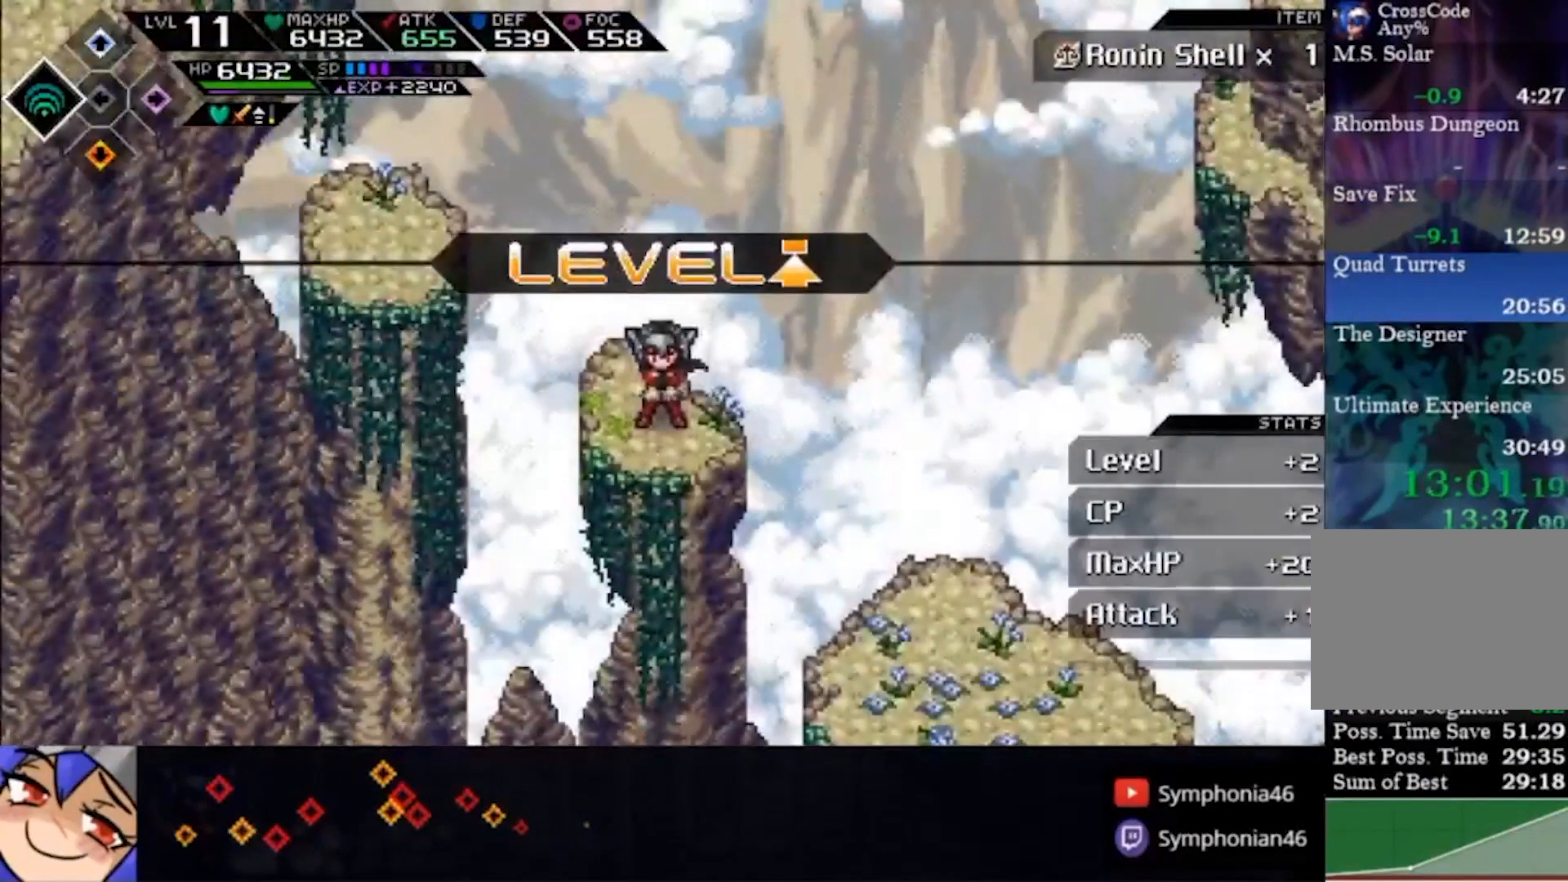
Gameplay with a controller (PlayStation layout); each line is a JSON object with the inputs held at the frame after it. "events" lists button and stick changes between this image and that frame as [ms after this image, input, new state], when the widget could be followed in between. Not read: L1 L3 R3.
{"buttons": ["CIRCLE"], "left_stick": "center", "right_stick": "center", "events": [[67, "CROSS", "up"], [267, "CROSS", "down"], [267, "TRIANGLE", "down"], [333, "CROSS", "up"], [333, "TRIANGLE", "up"], [400, "CROSS", "down"], [400, "TRIANGLE", "down"], [433, "CROSS", "up"], [433, "TRIANGLE", "up"]]}
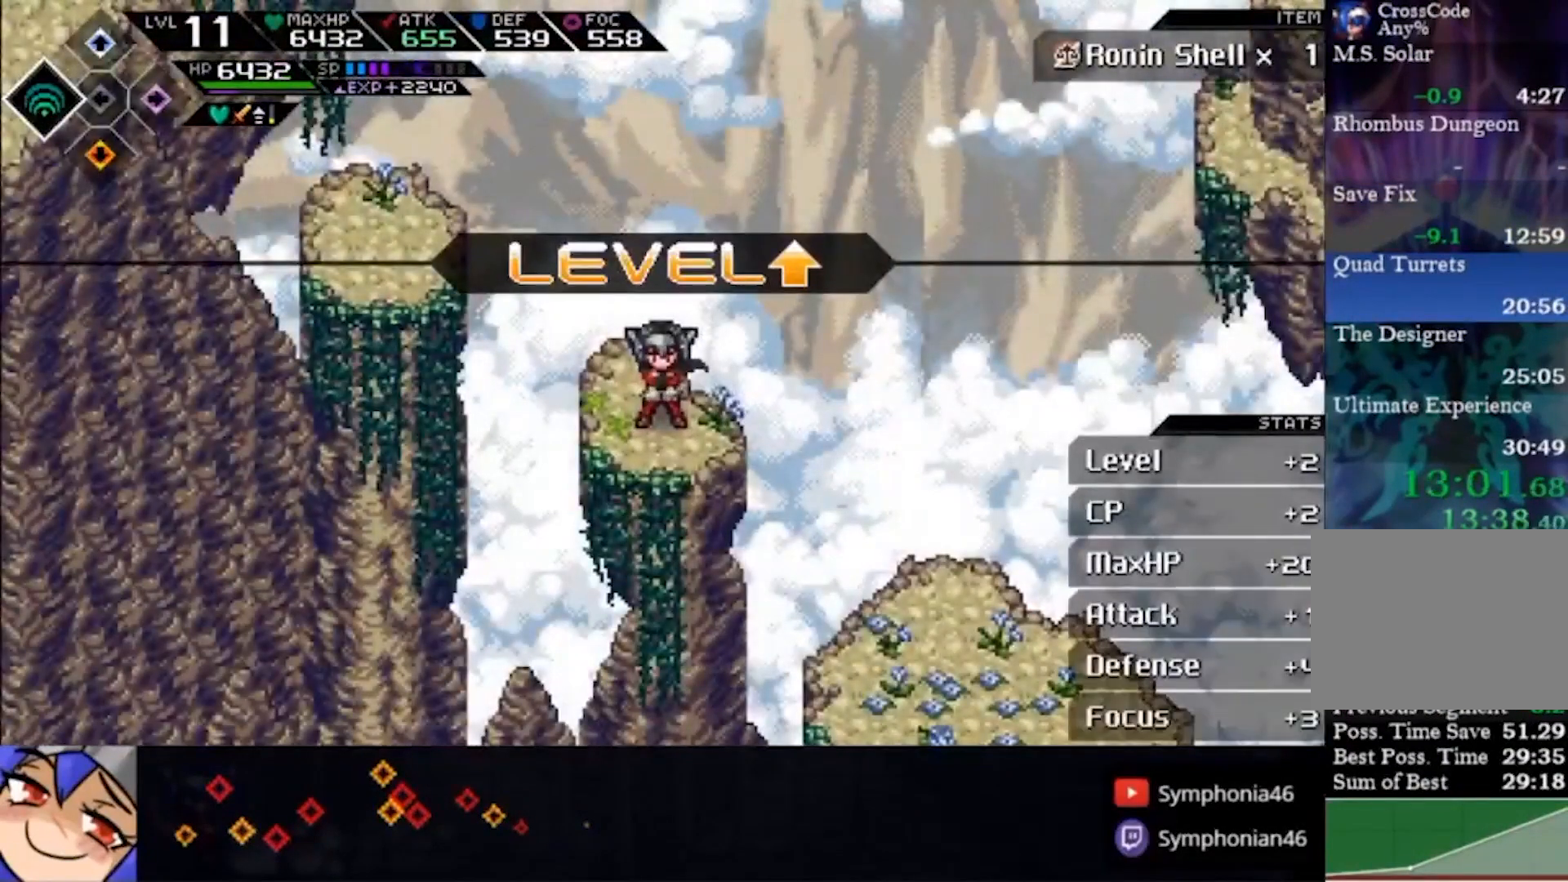
{"buttons": [], "left_stick": "center", "right_stick": "center", "events": [[33, "CROSS", "down"], [33, "TRIANGLE", "down"], [200, "TRIANGLE", "up"], [233, "CIRCLE", "up"], [233, "CROSS", "up"], [300, "CIRCLE", "down"], [300, "CROSS", "down"], [300, "TRIANGLE", "down"], [367, "CIRCLE", "up"], [367, "CROSS", "up"], [367, "TRIANGLE", "up"]]}
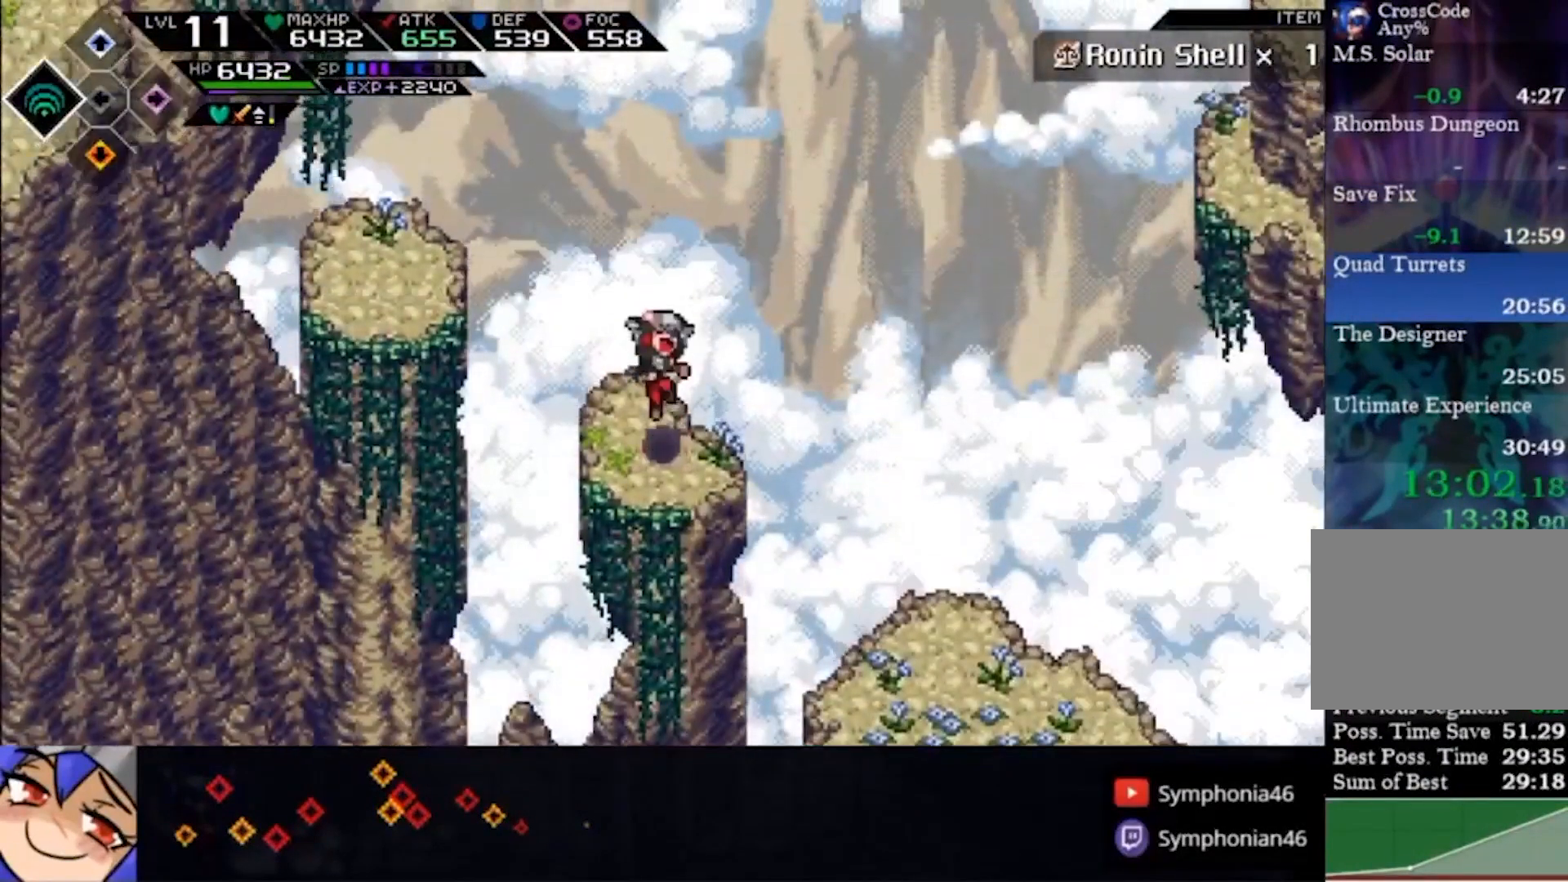
{"buttons": [], "left_stick": "center", "right_stick": "center", "events": [[133, "SELECT", "down"], [300, "SELECT", "up"]]}
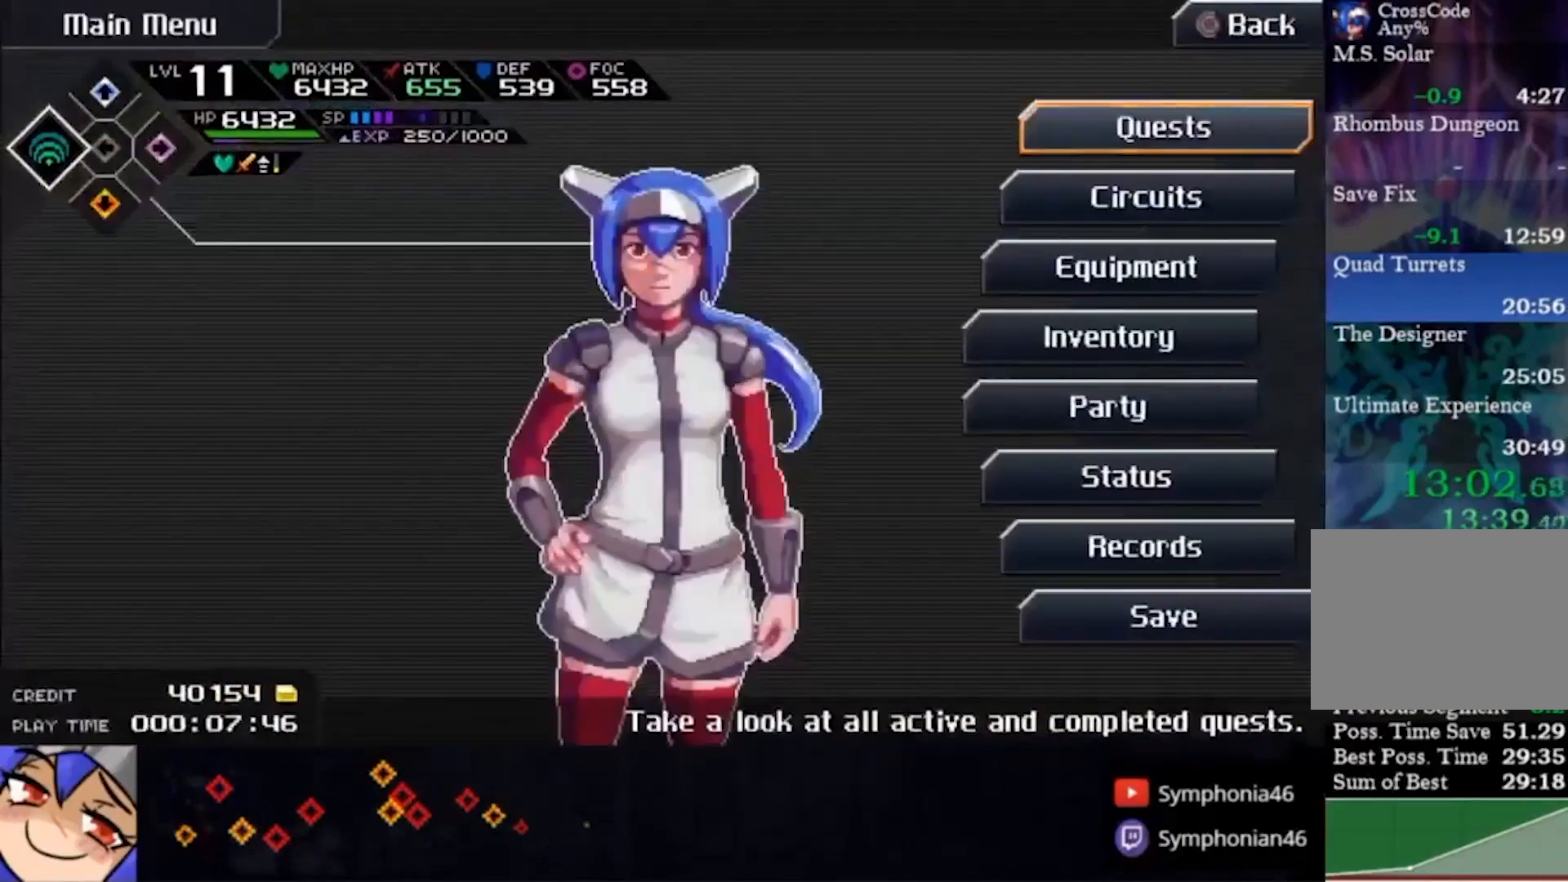
{"buttons": [], "left_stick": "center", "right_stick": "center", "events": [[33, "DPAD_DOWN", "down"], [133, "DPAD_DOWN", "up"], [200, "CROSS", "down"], [300, "CROSS", "up"]]}
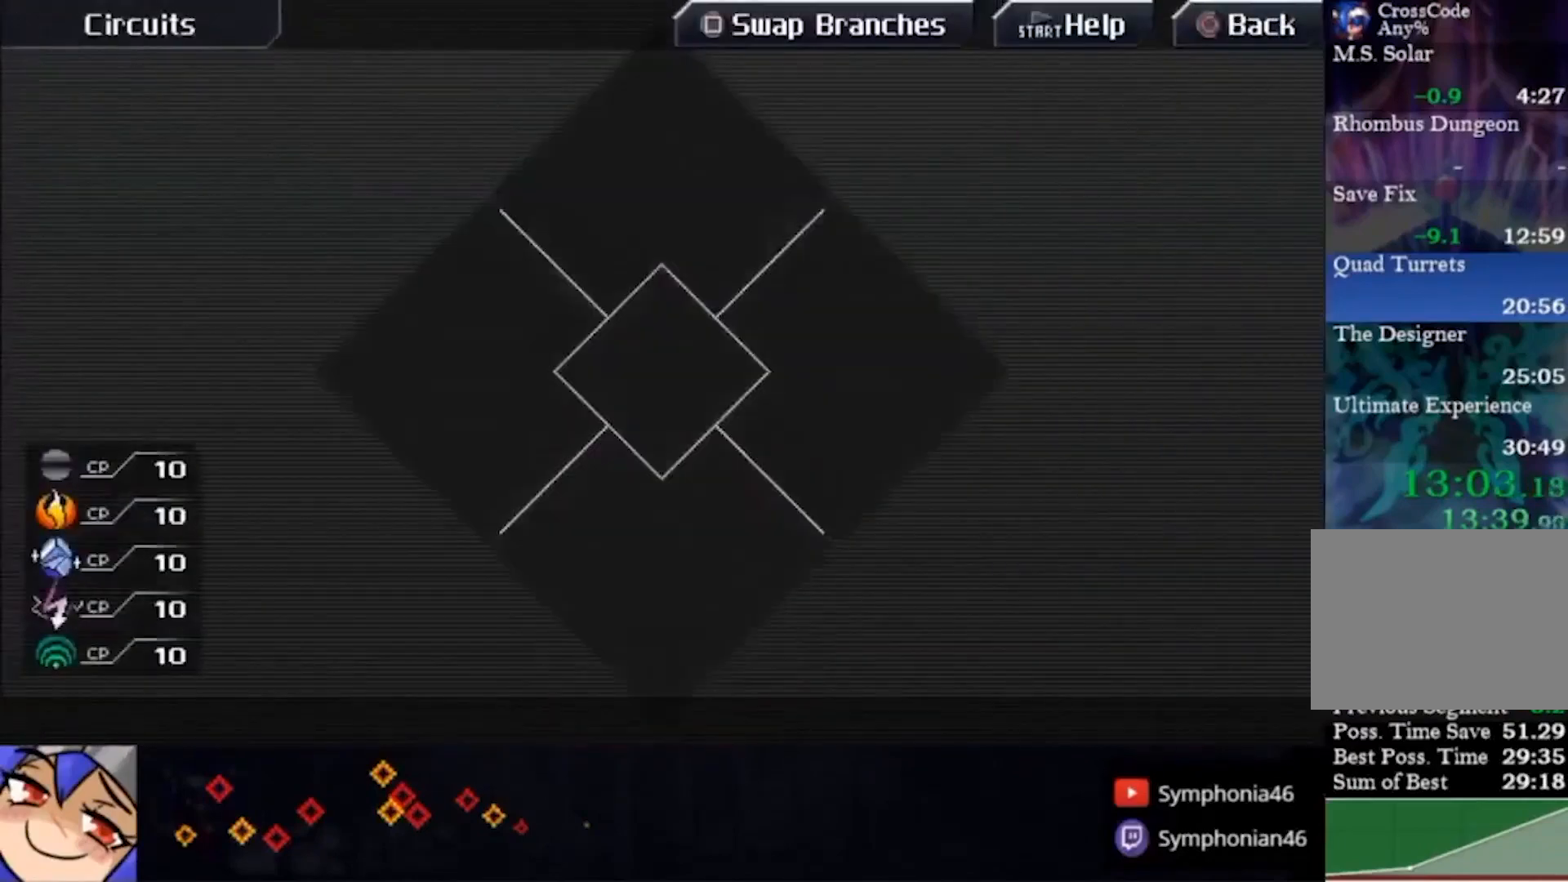
{"buttons": [], "left_stick": "center", "right_stick": "center", "events": [[67, "CROSS", "down"], [167, "CROSS", "up"], [233, "CROSS", "down"], [300, "CROSS", "up"], [400, "CROSS", "down"], [433, "CROSS", "up"]]}
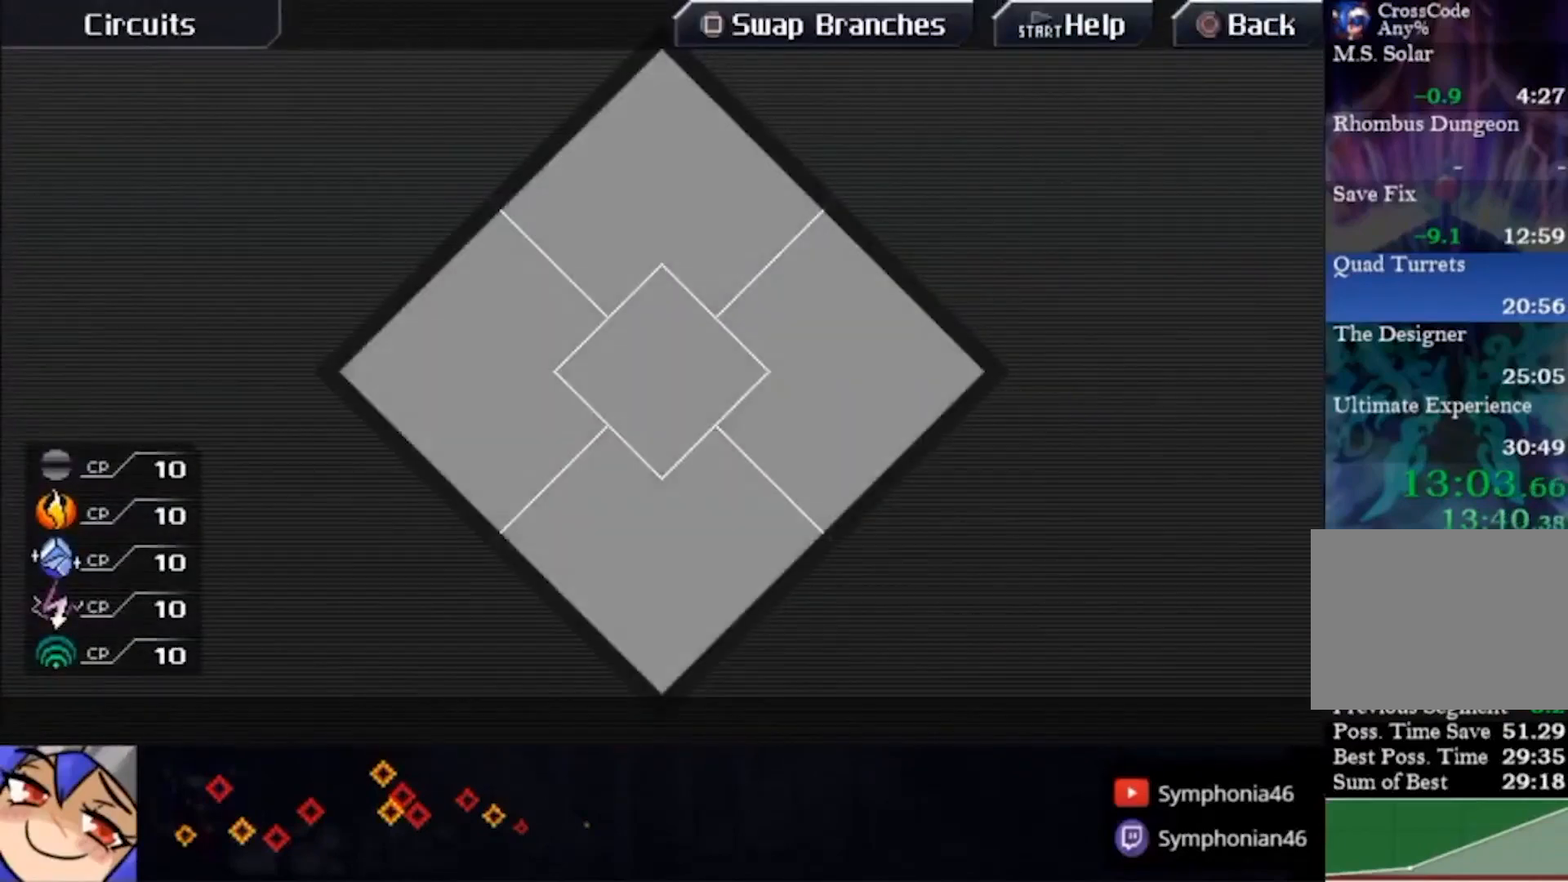
{"buttons": ["CROSS"], "left_stick": "center", "right_stick": "center", "events": [[67, "CROSS", "down"], [133, "CROSS", "up"], [200, "CROSS", "down"], [267, "CROSS", "up"], [333, "CROSS", "down"], [433, "CROSS", "up"], [500, "CROSS", "down"]]}
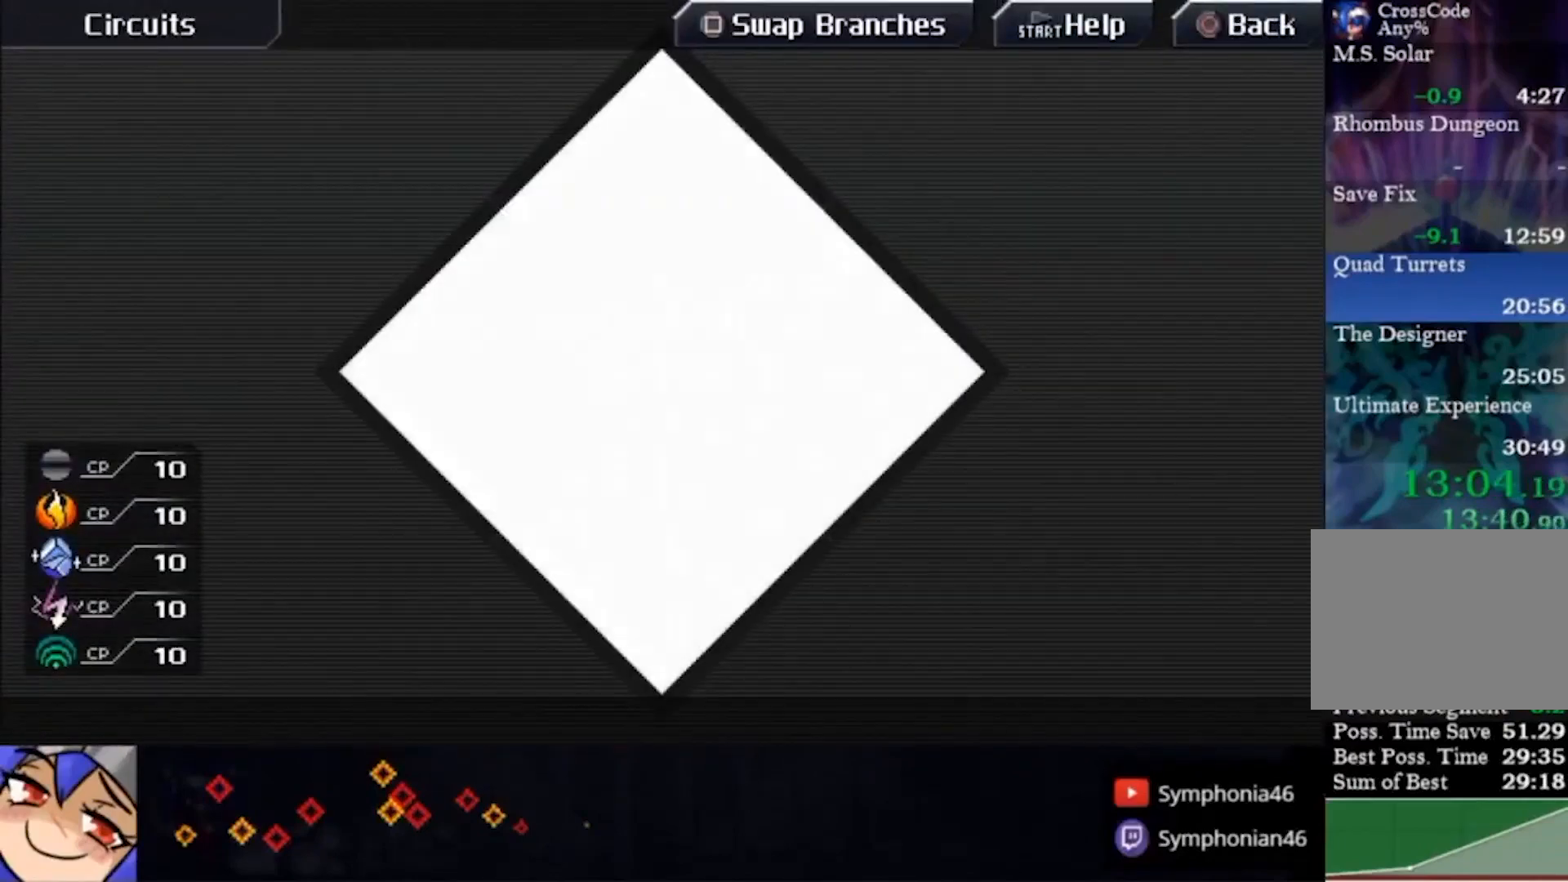
{"buttons": ["CROSS"], "left_stick": "center", "right_stick": "center", "events": [[67, "CROSS", "up"], [167, "CROSS", "down"], [233, "CROSS", "up"], [333, "CROSS", "down"], [400, "CROSS", "up"], [467, "CROSS", "down"]]}
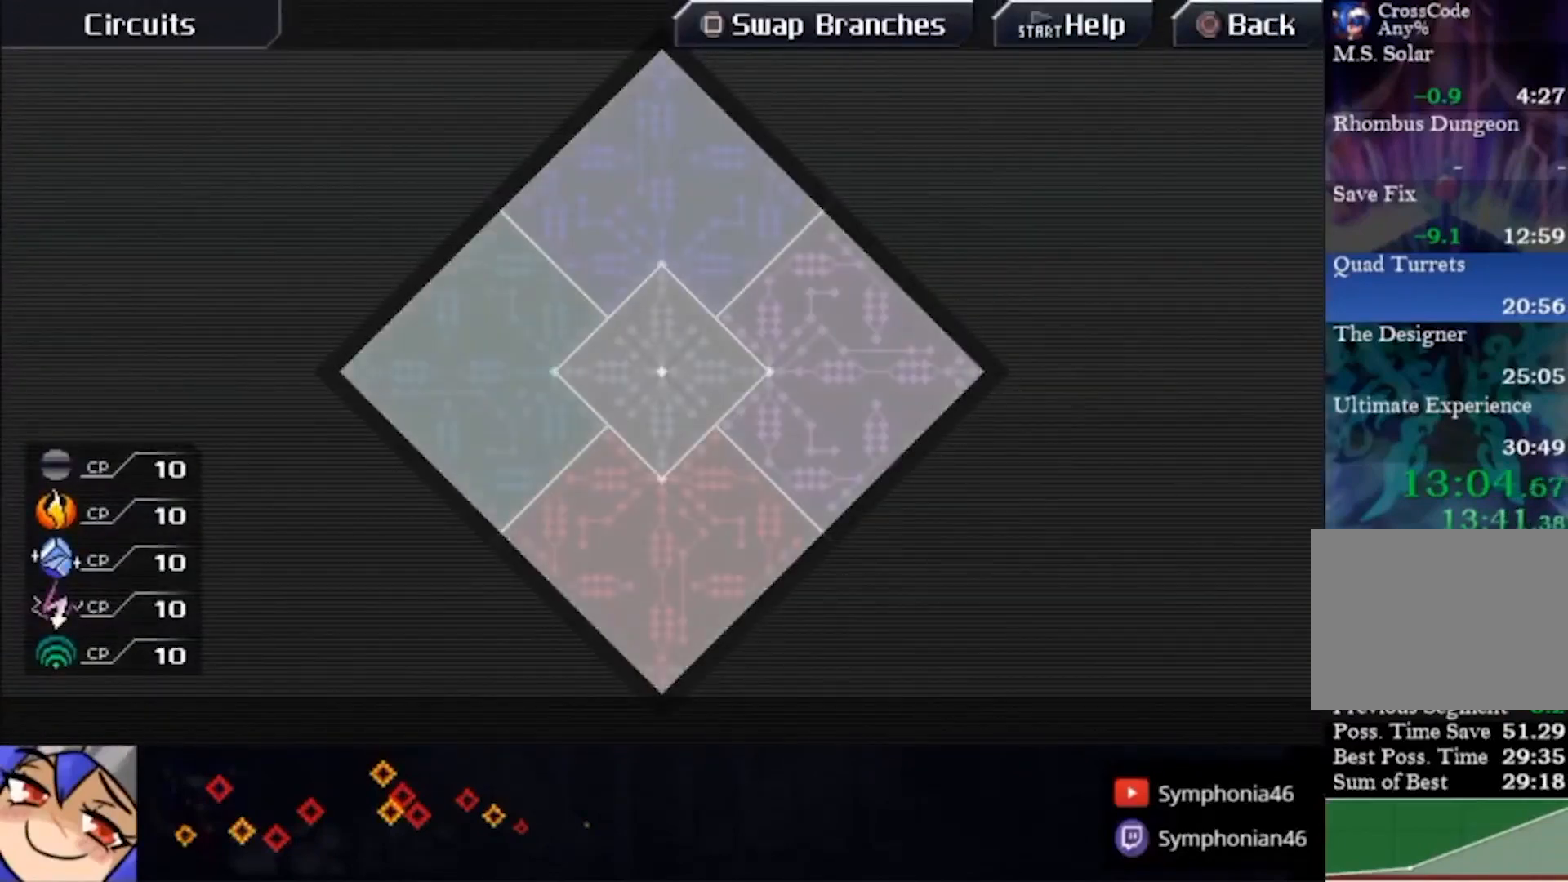
{"buttons": ["CROSS"], "left_stick": "center", "right_stick": "center", "events": [[67, "CROSS", "up"], [133, "CROSS", "down"], [233, "CROSS", "up"], [300, "CROSS", "down"], [367, "CROSS", "up"], [433, "CROSS", "down"]]}
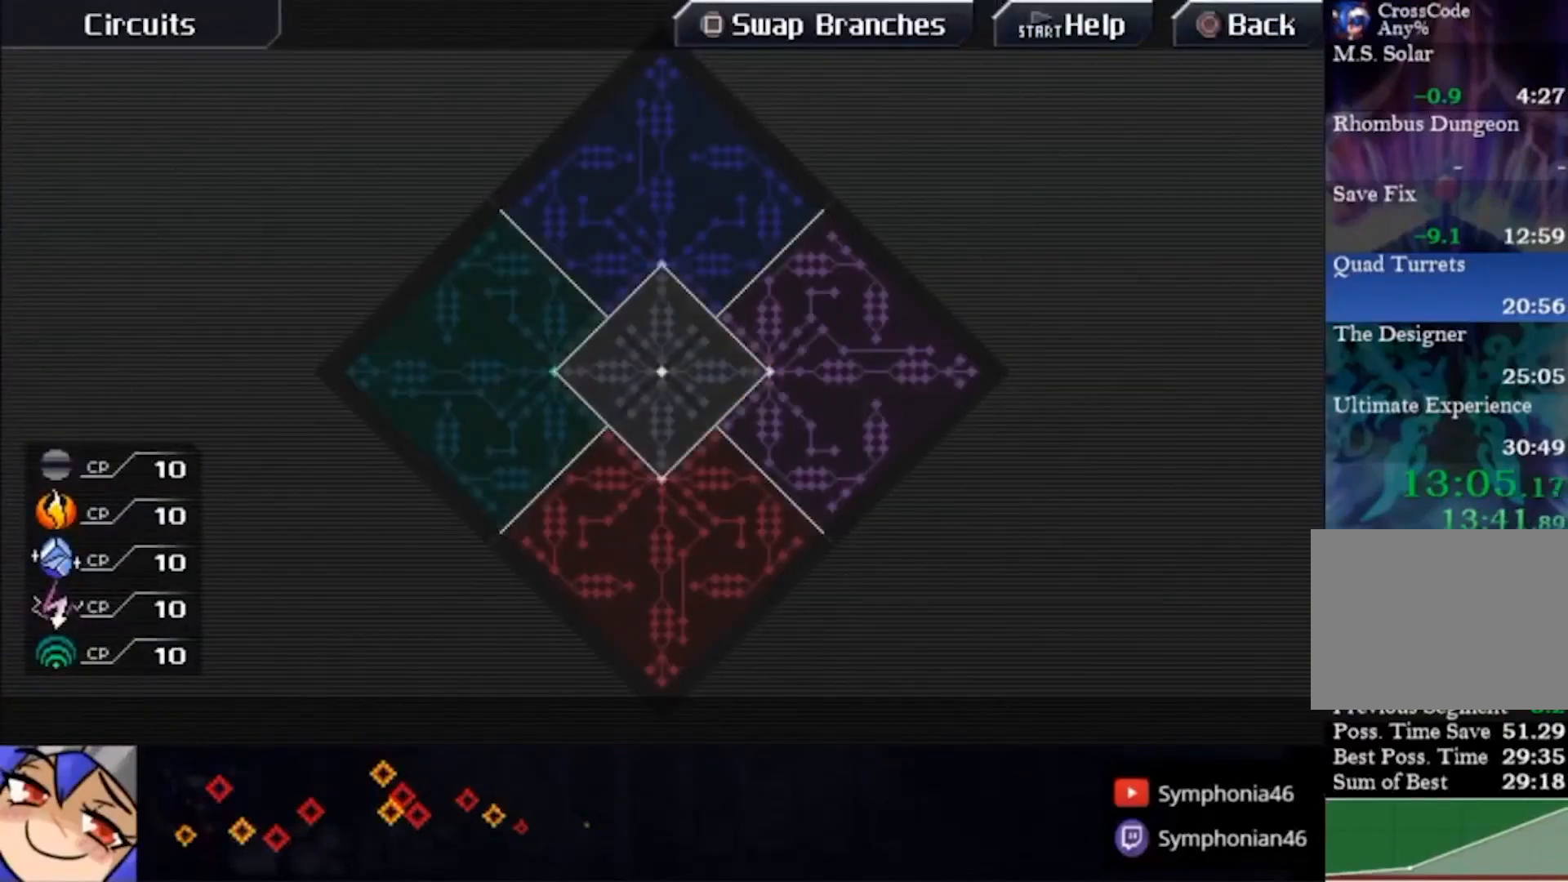
{"buttons": [], "left_stick": "center", "right_stick": "center", "events": [[33, "CROSS", "up"], [133, "CROSS", "down"], [233, "CROSS", "up"]]}
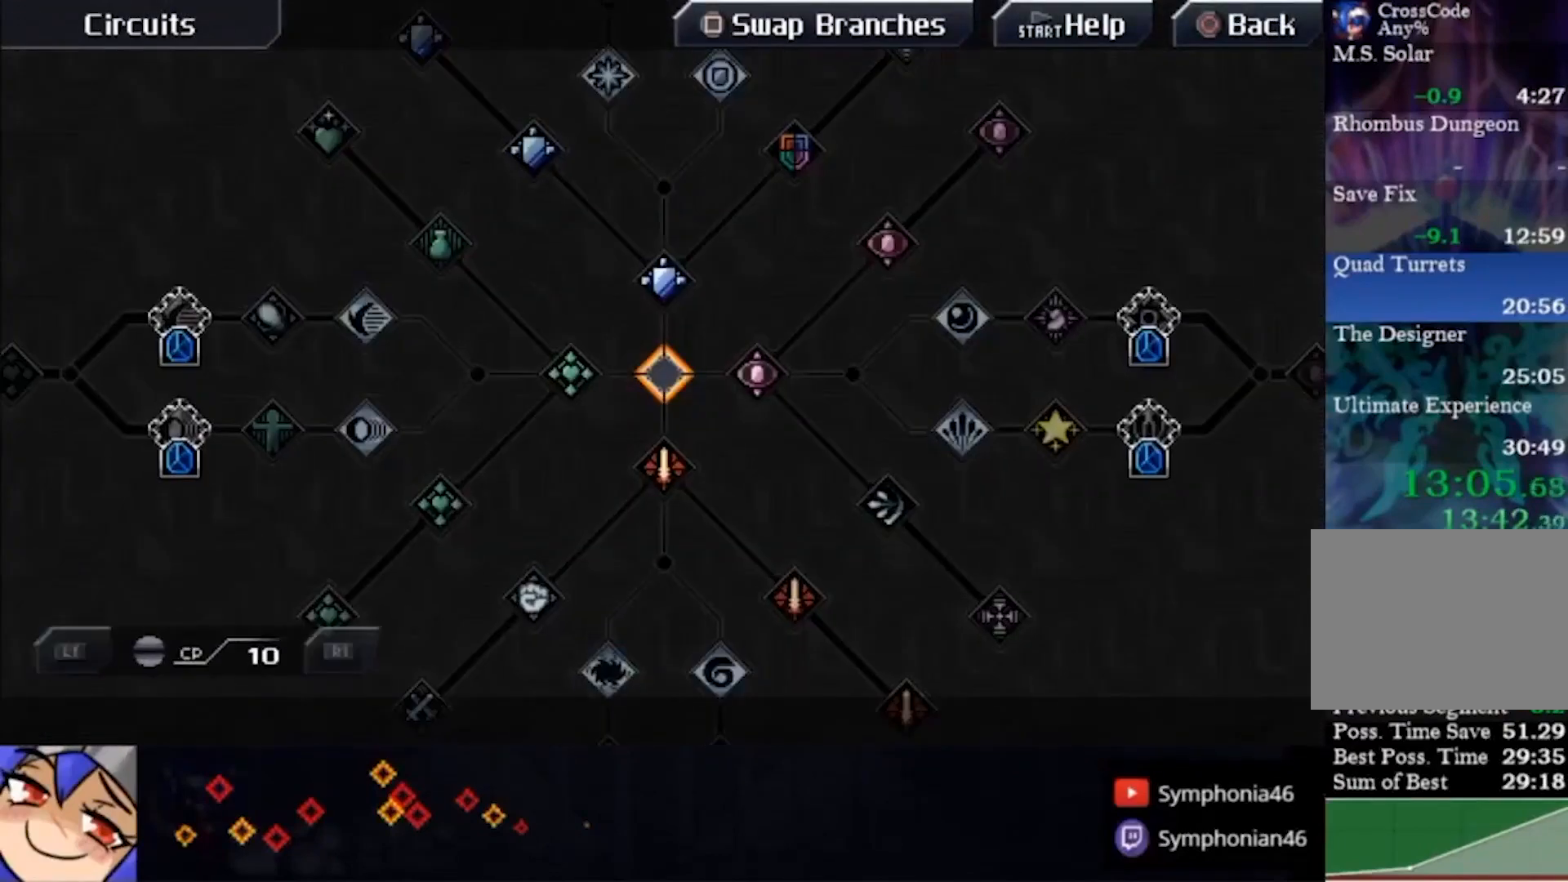
{"buttons": [], "left_stick": "center", "right_stick": "center", "events": []}
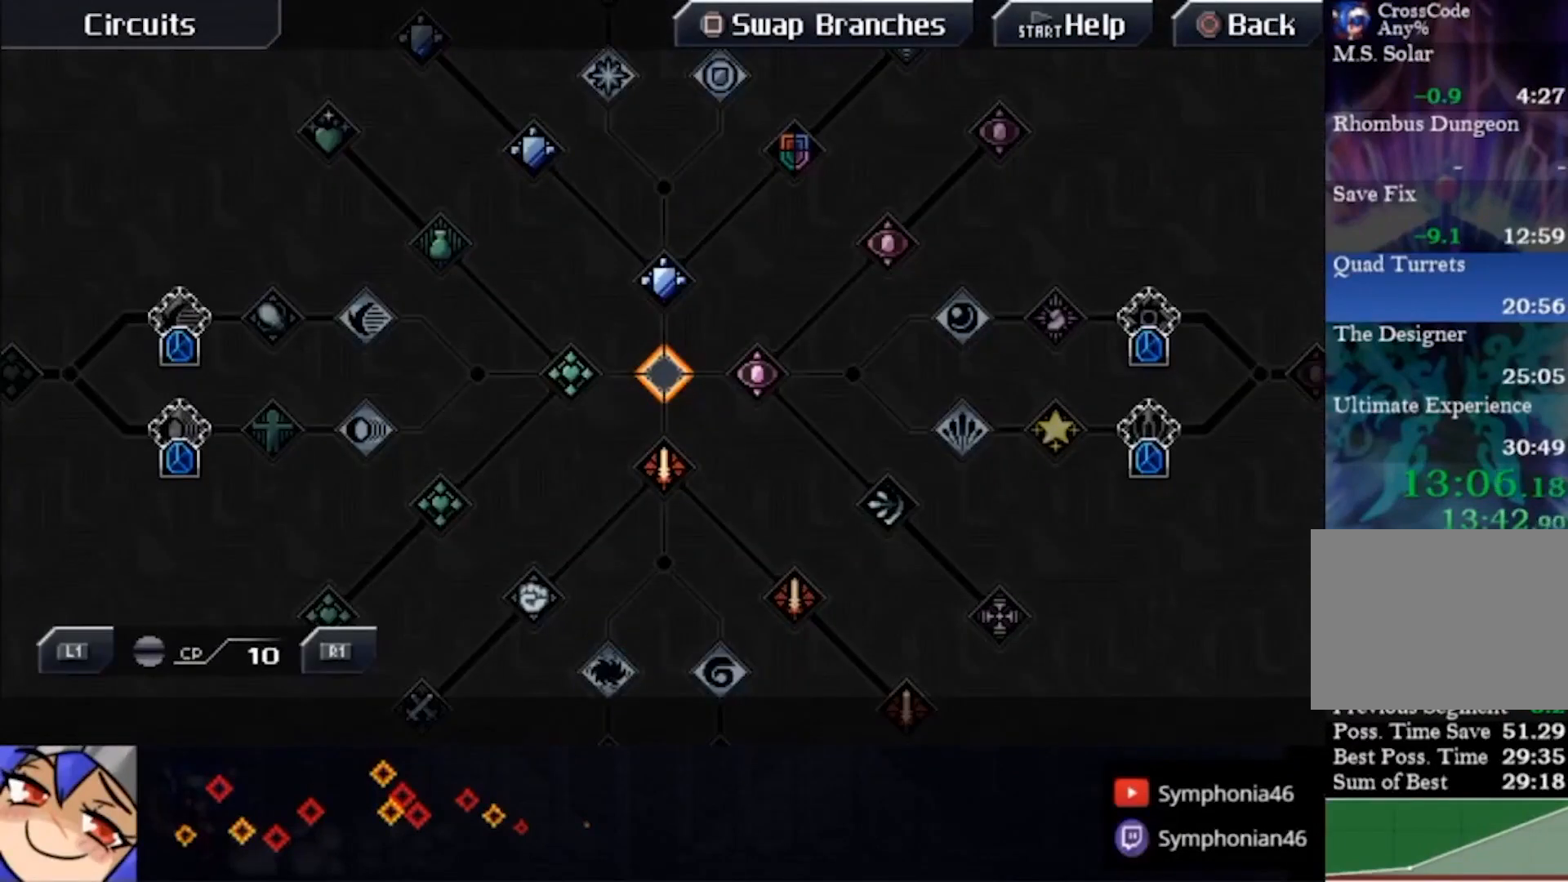
{"buttons": [], "left_stick": "center", "right_stick": "center", "events": []}
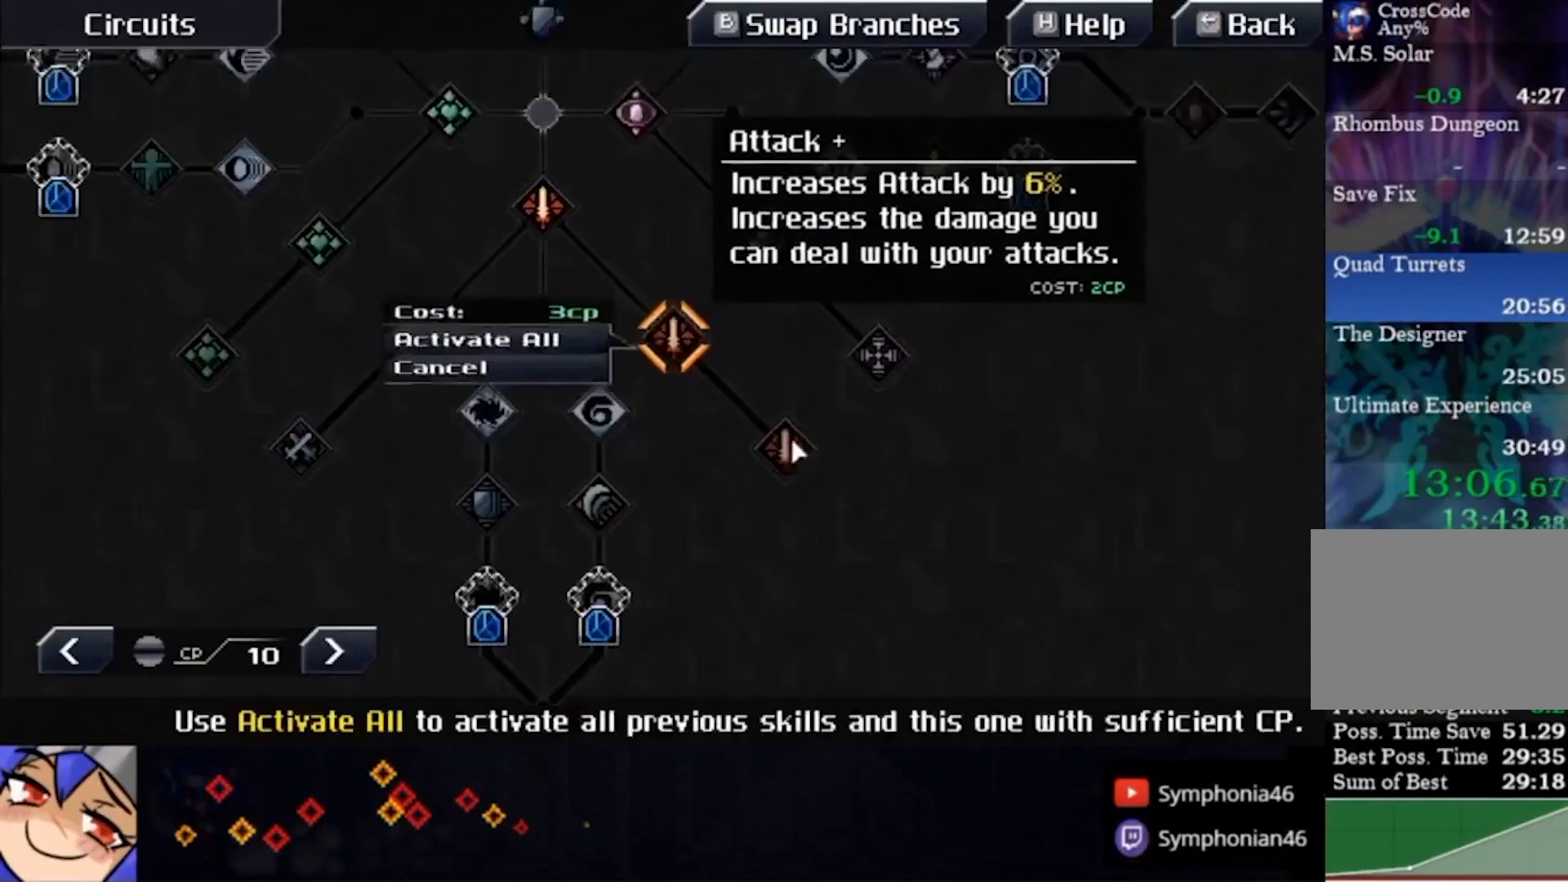
{"buttons": [], "left_stick": "center", "right_stick": "center", "events": []}
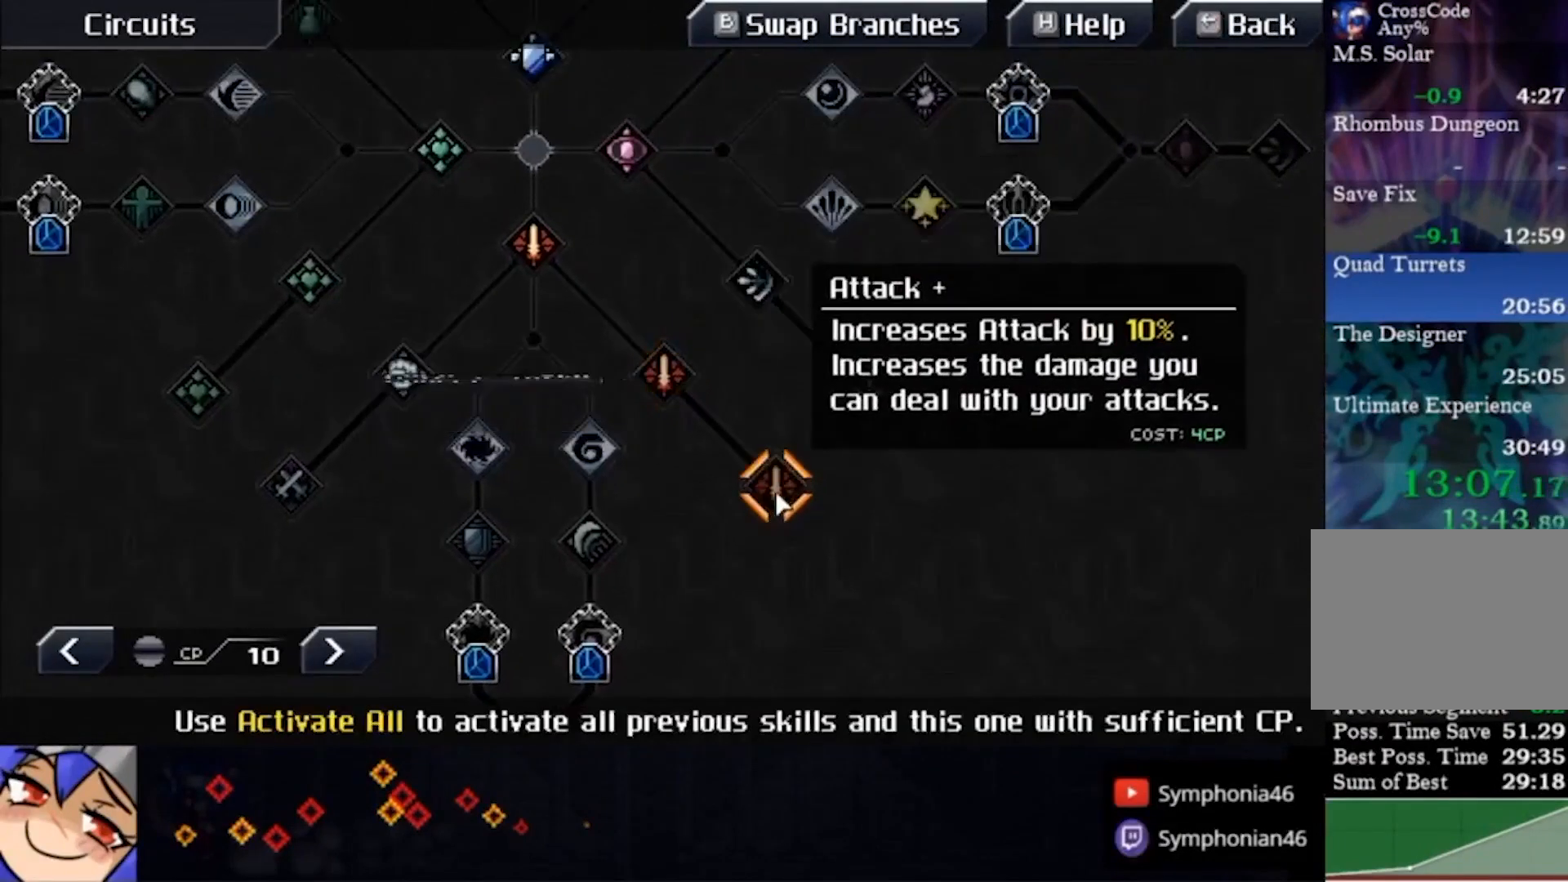
{"buttons": [], "left_stick": "center", "right_stick": "center", "events": []}
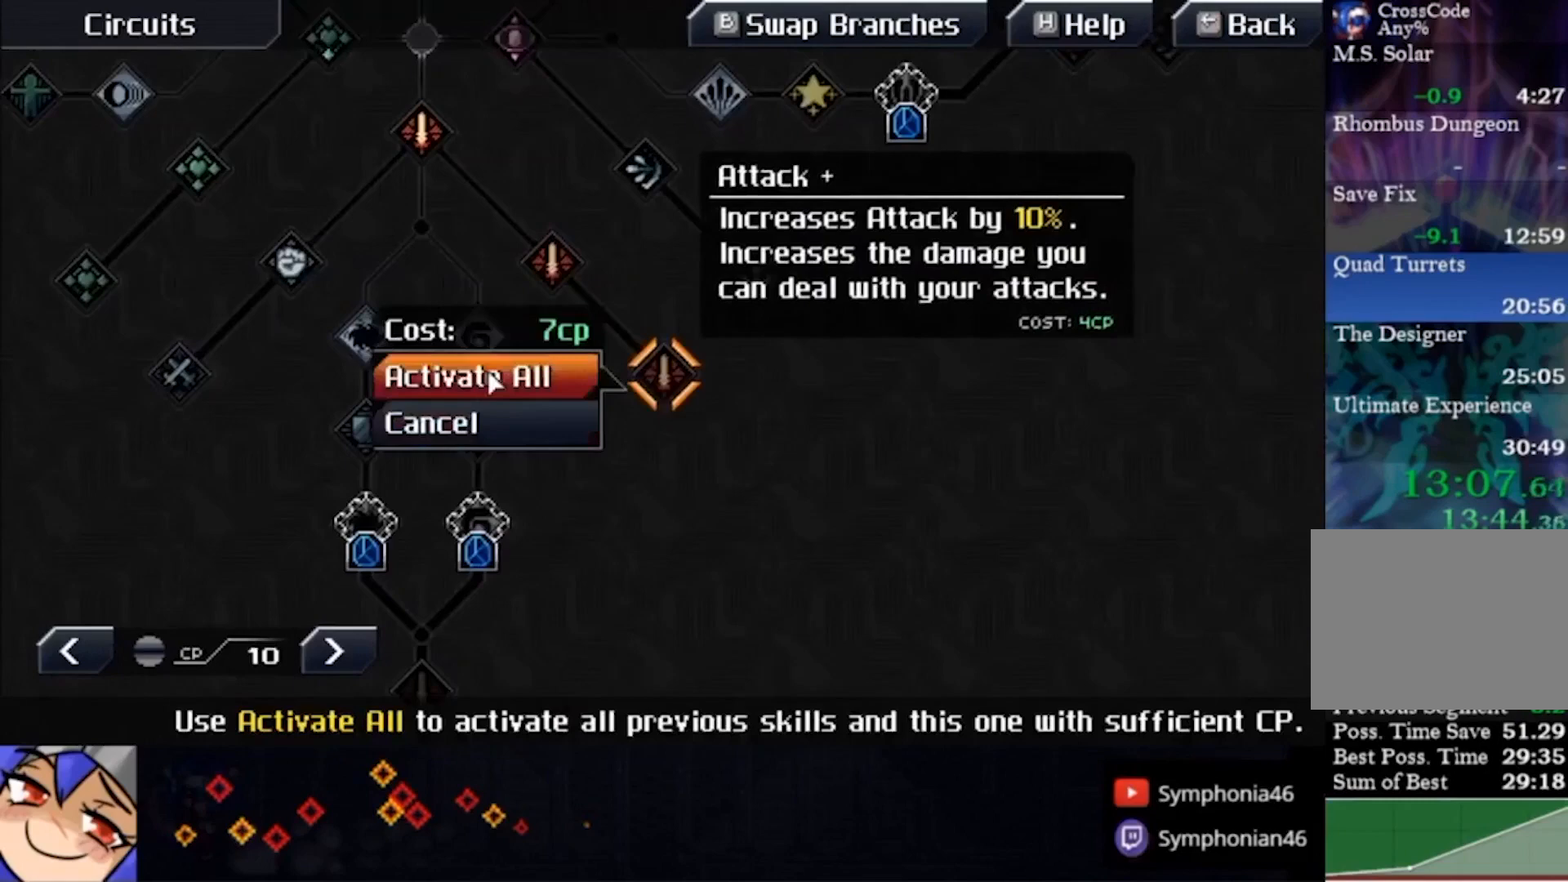
{"buttons": [], "left_stick": "center", "right_stick": "center", "events": []}
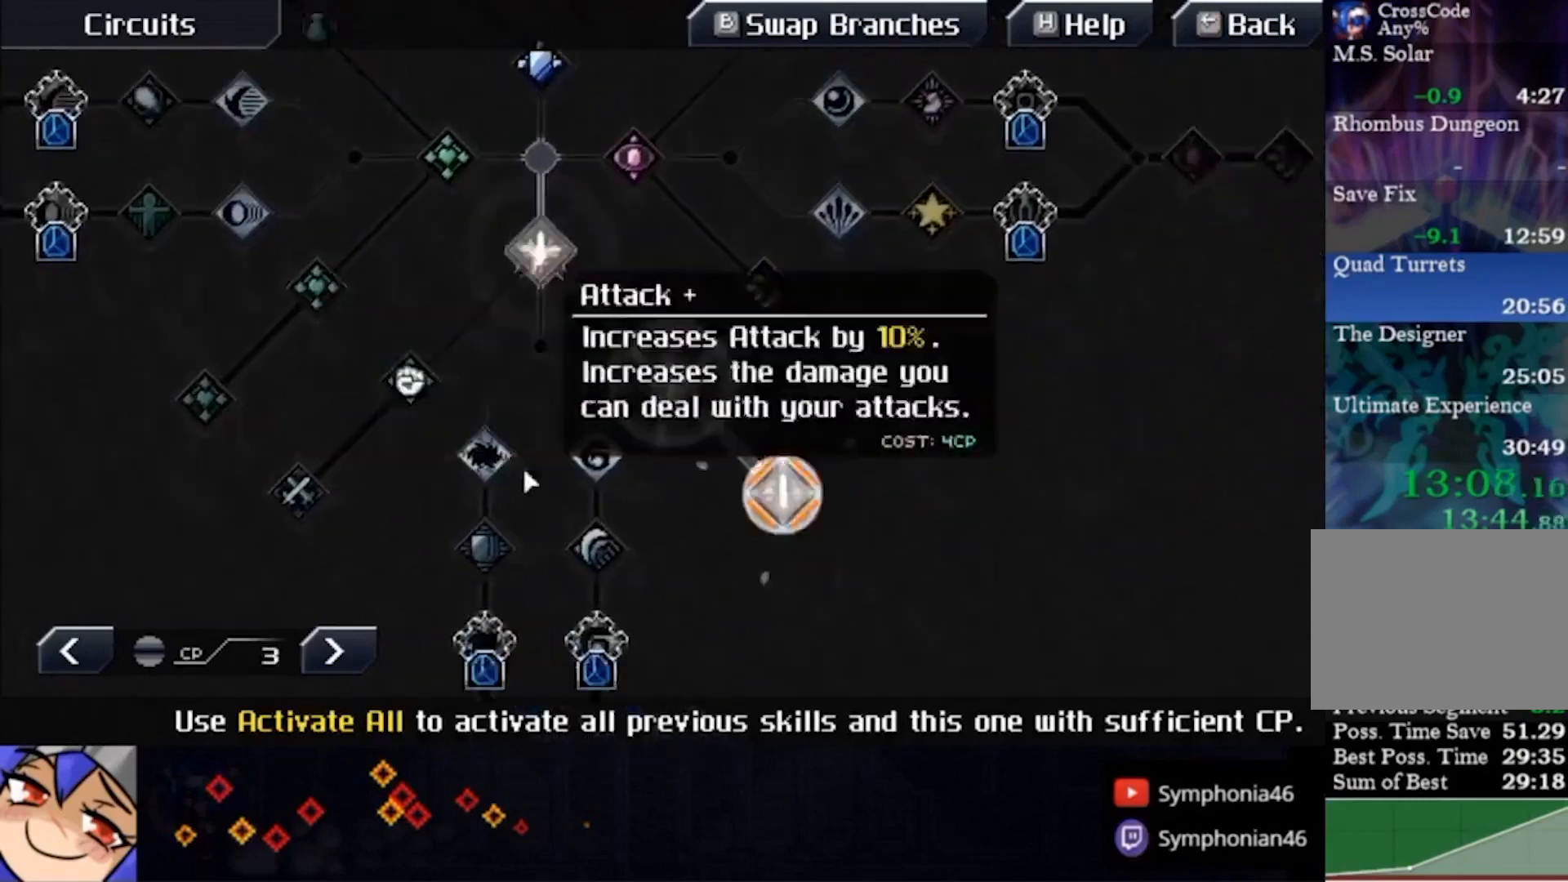
{"buttons": [], "left_stick": "center", "right_stick": "center", "events": []}
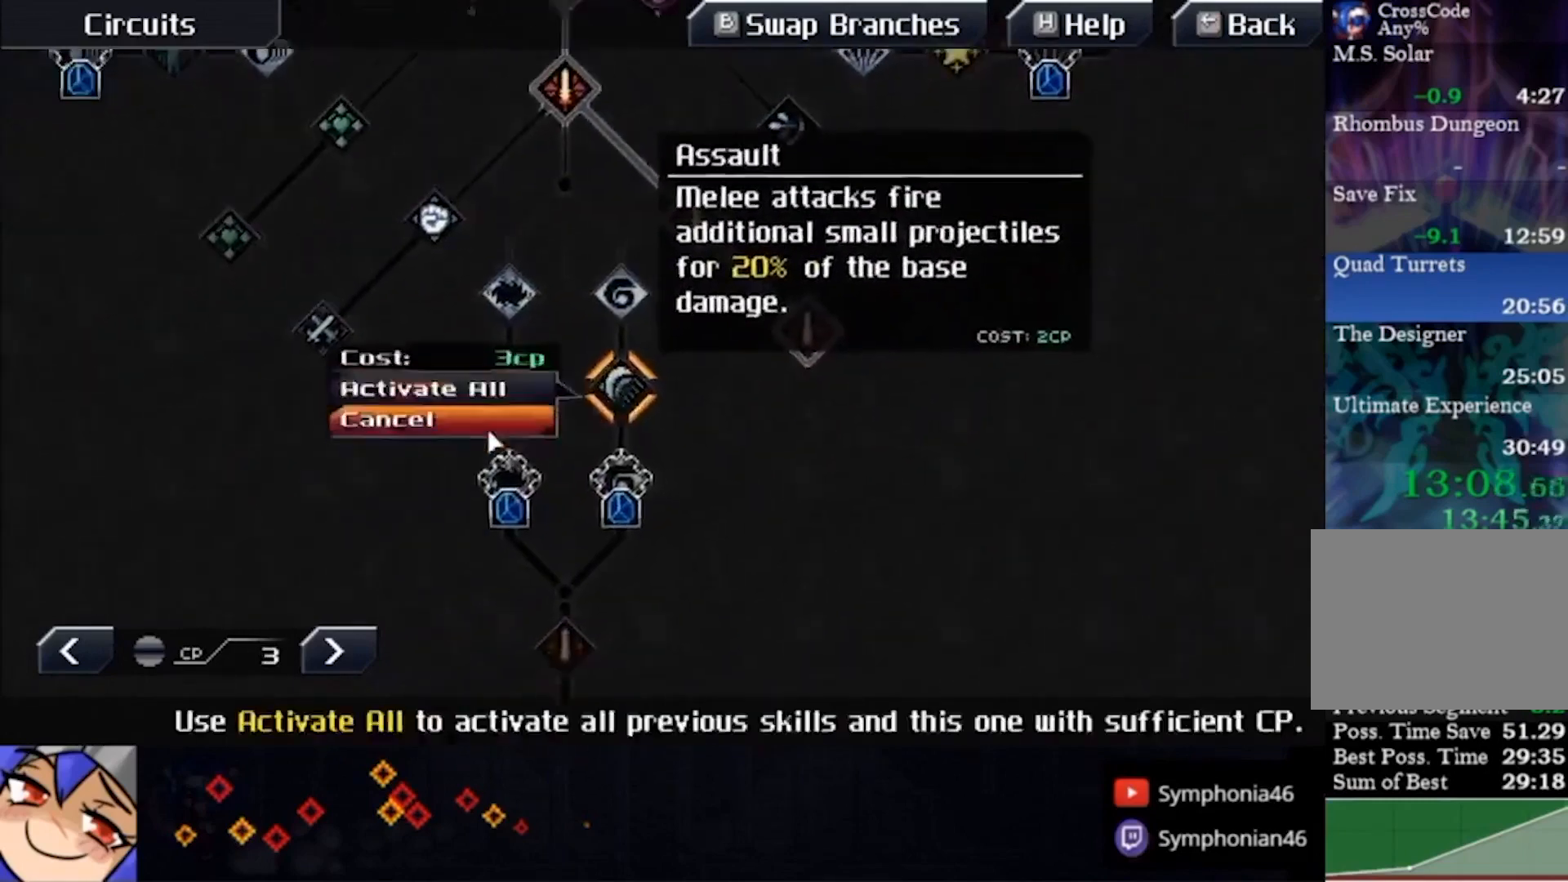
{"buttons": [], "left_stick": "center", "right_stick": "center", "events": []}
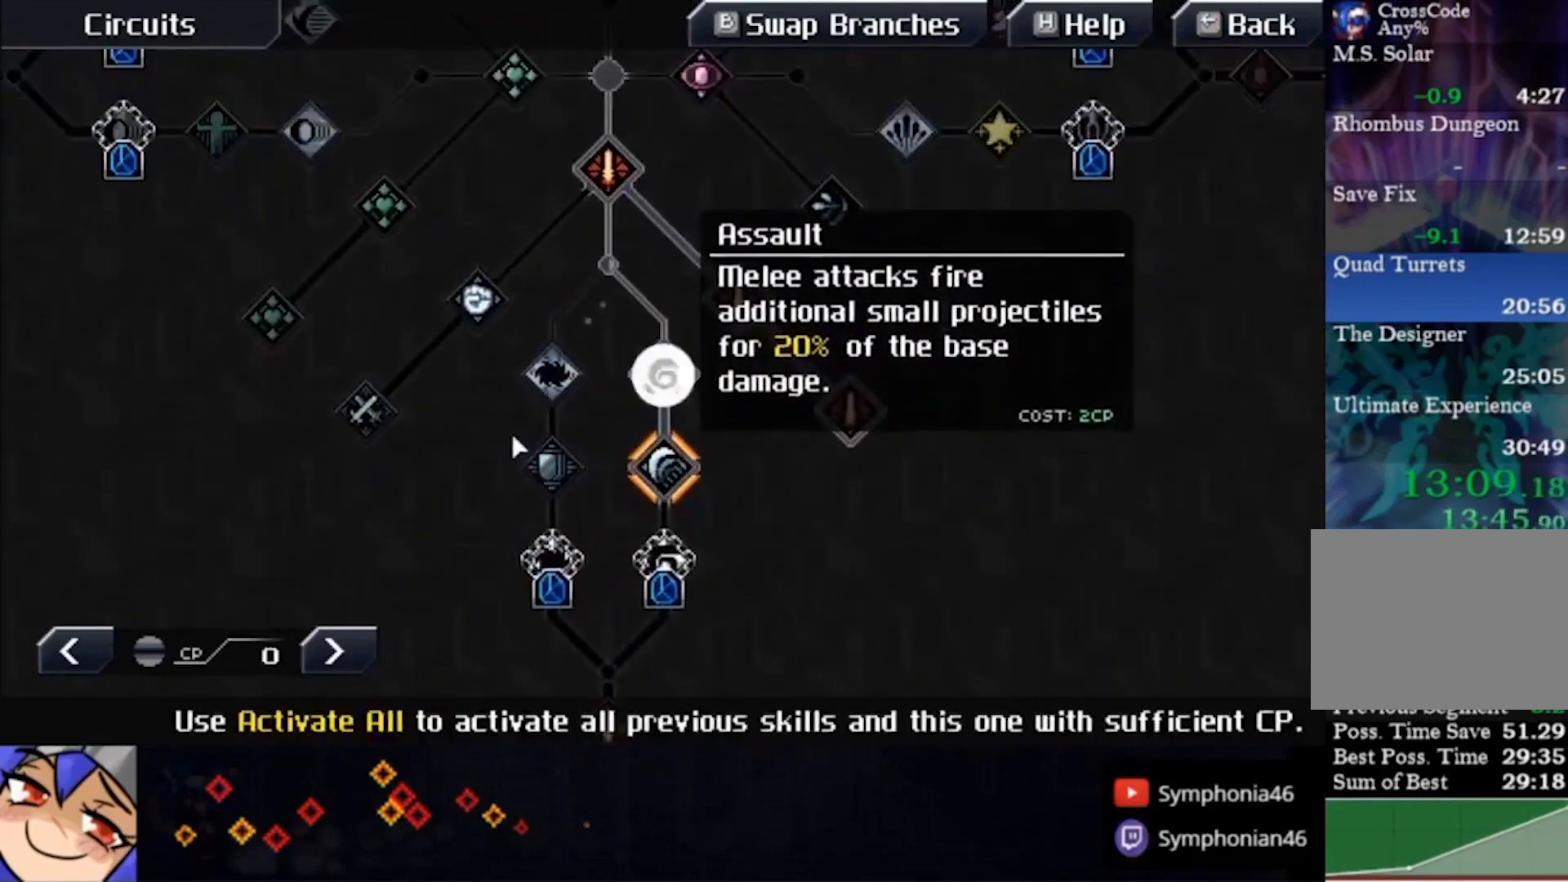
{"buttons": [], "left_stick": "center", "right_stick": "center", "events": [[300, "DPAD_UP", "down"], [433, "DPAD_UP", "up"]]}
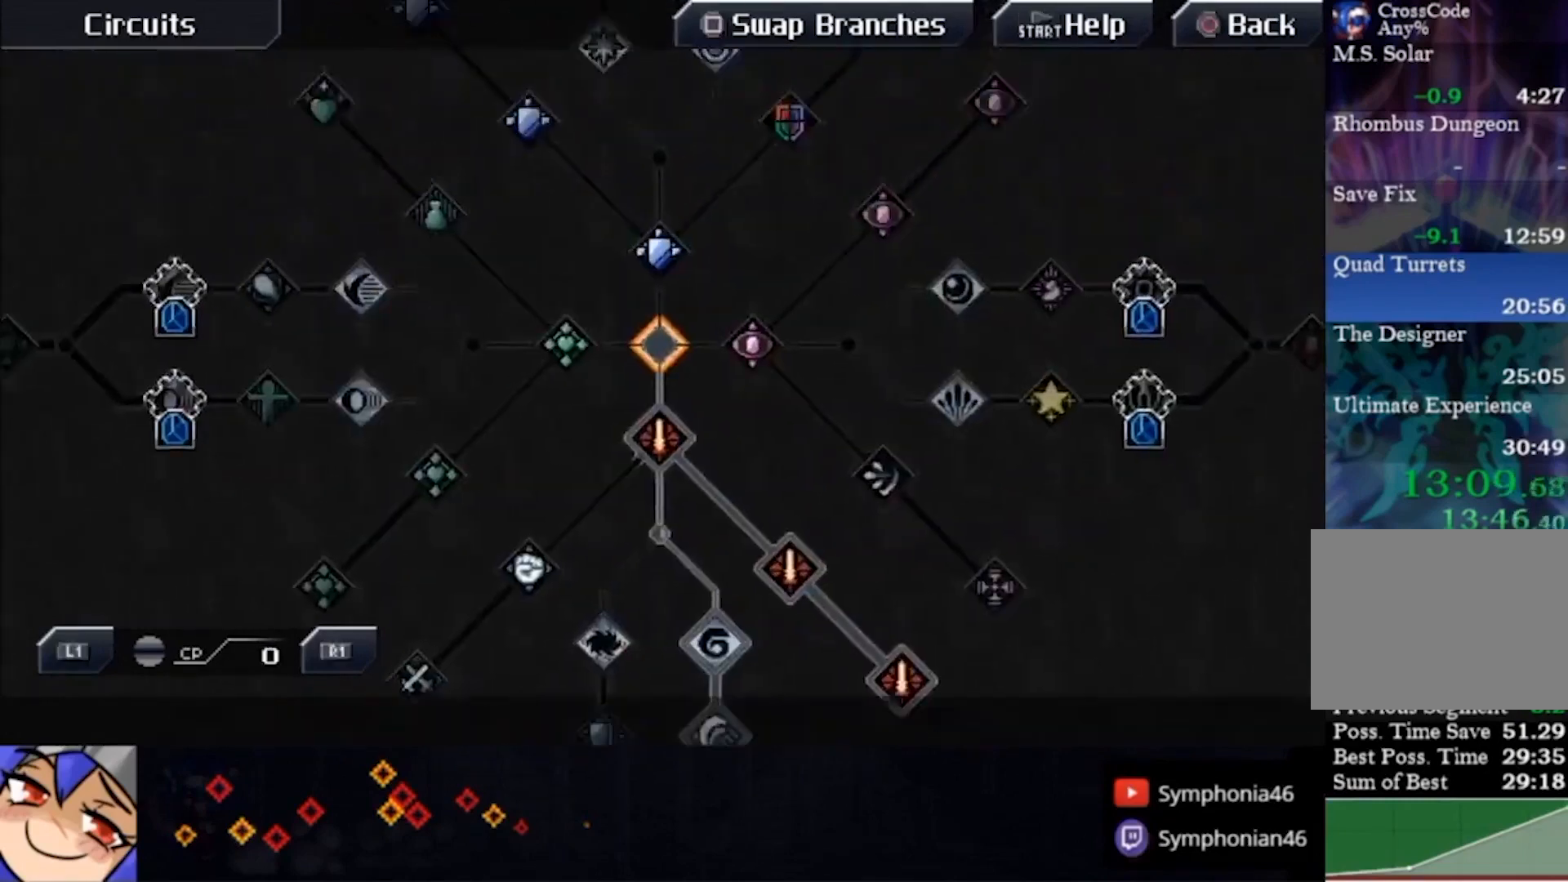
{"buttons": [], "left_stick": "center", "right_stick": "center", "events": [[33, "DPAD_UP", "down"], [67, "DPAD_UP", "up"]]}
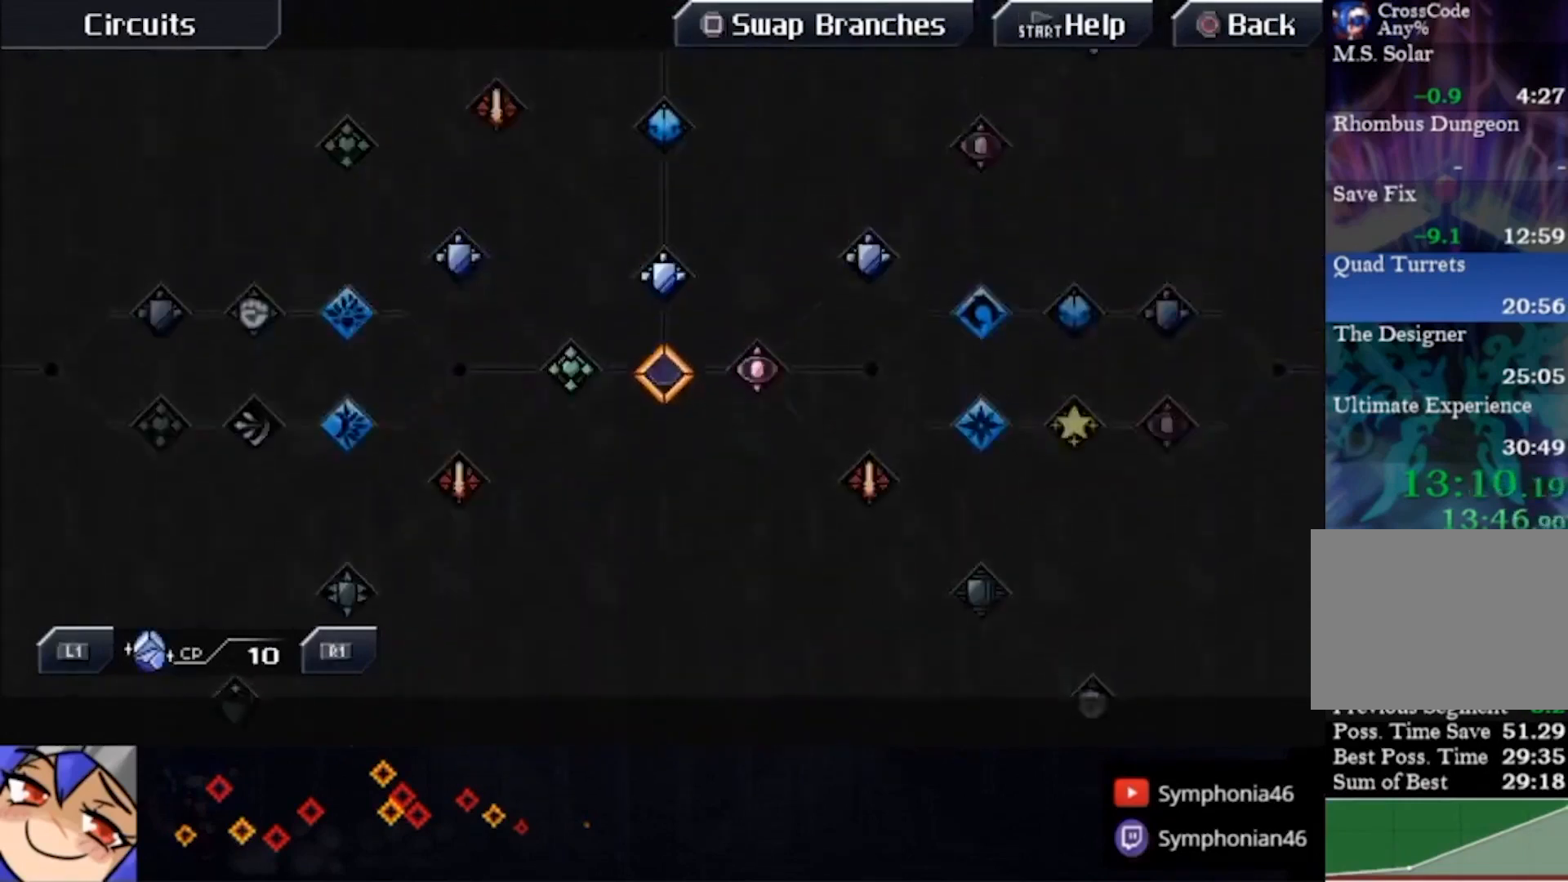
{"buttons": [], "left_stick": "center", "right_stick": "center", "events": []}
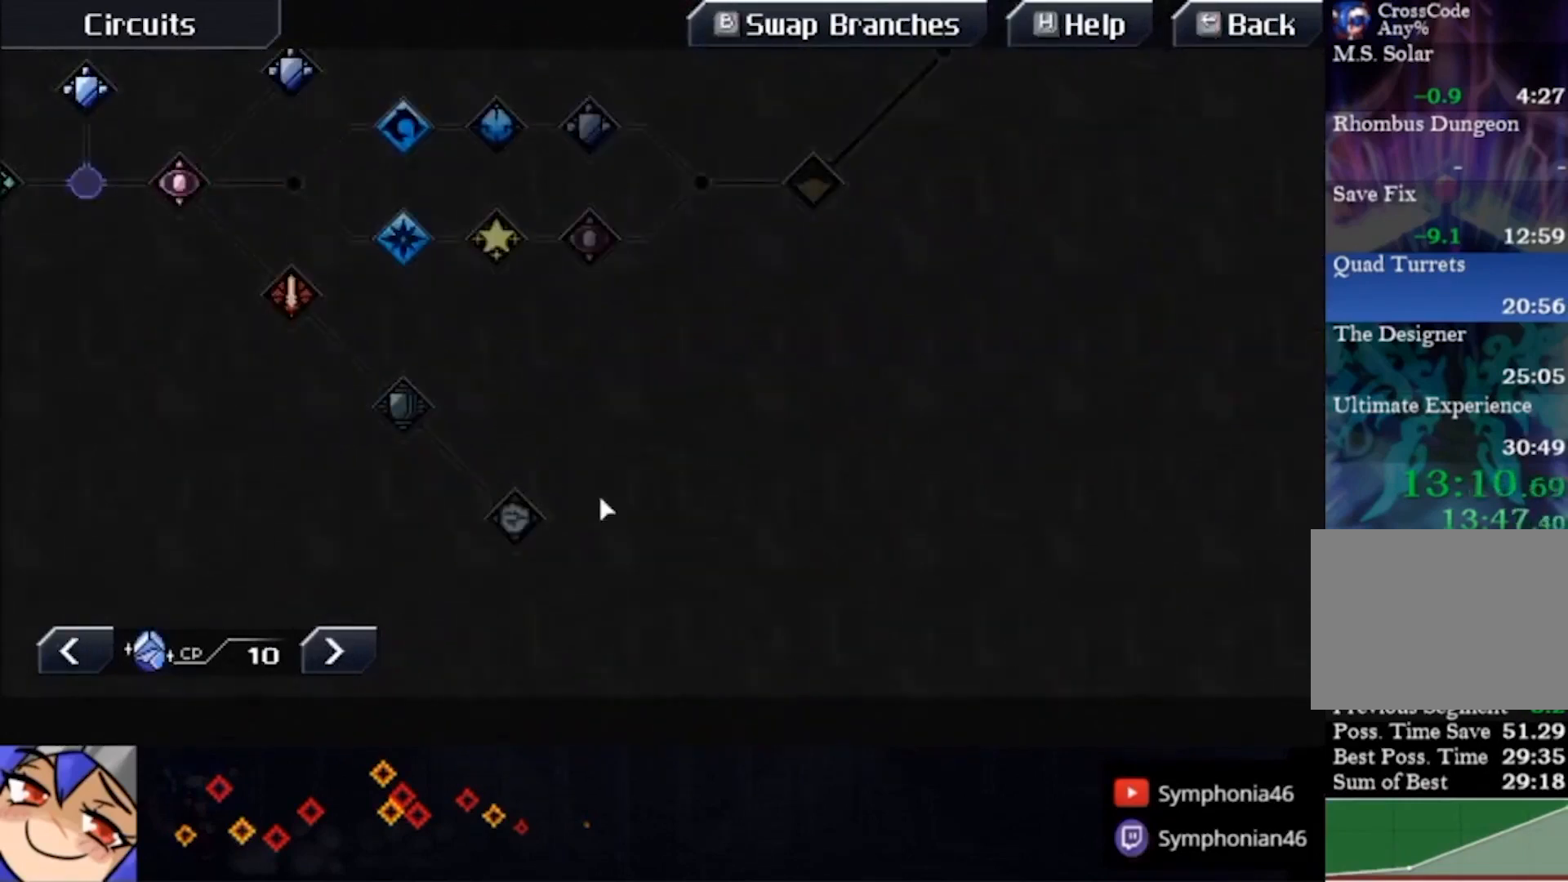
{"buttons": [], "left_stick": "center", "right_stick": "center", "events": []}
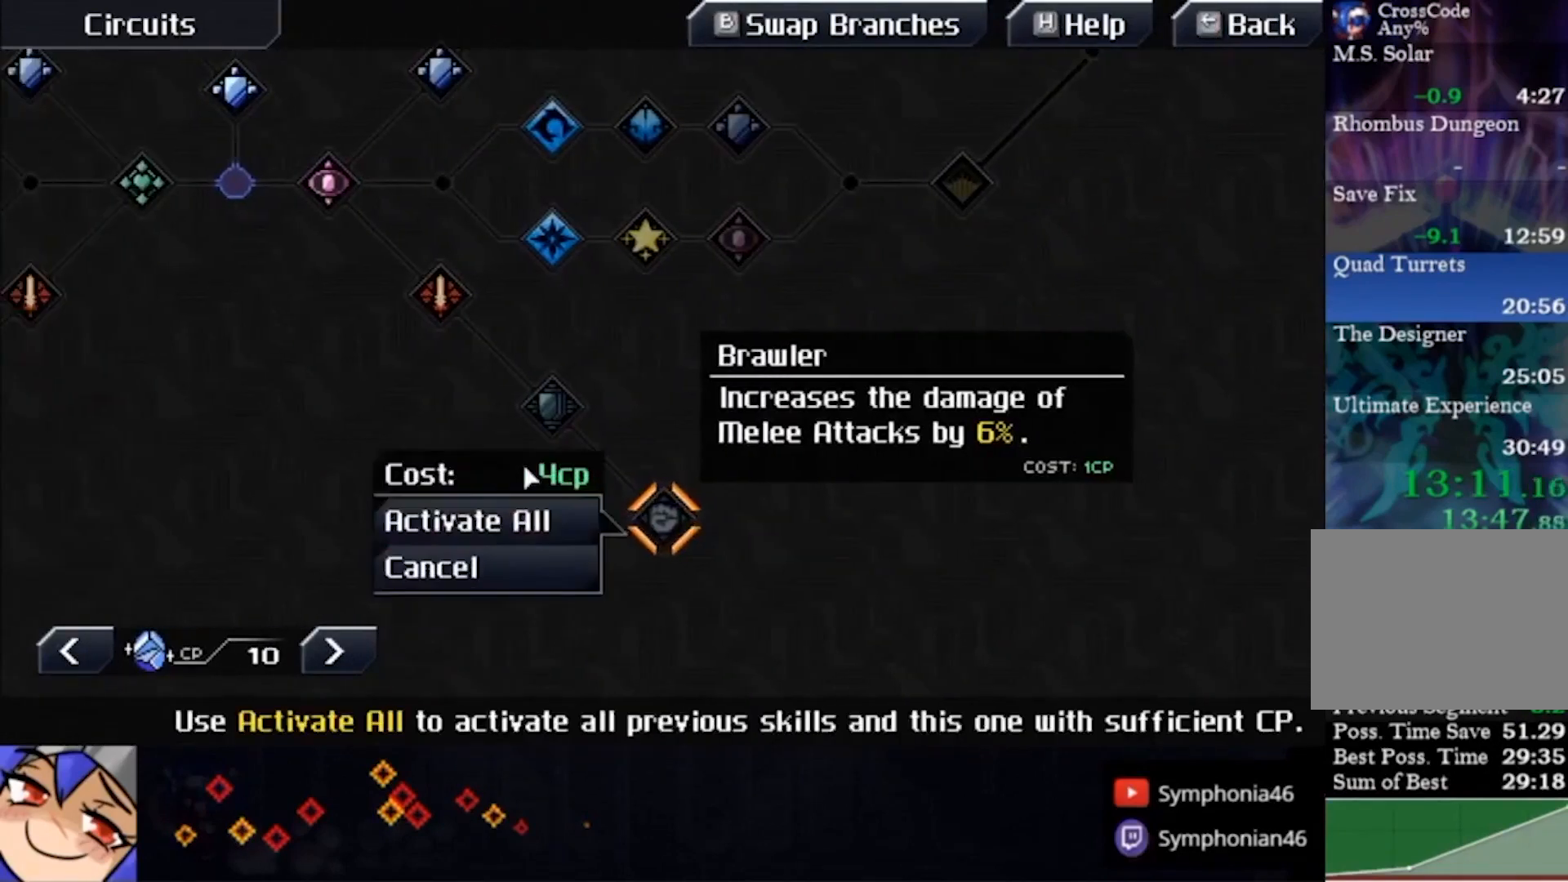
{"buttons": [], "left_stick": "center", "right_stick": "center", "events": []}
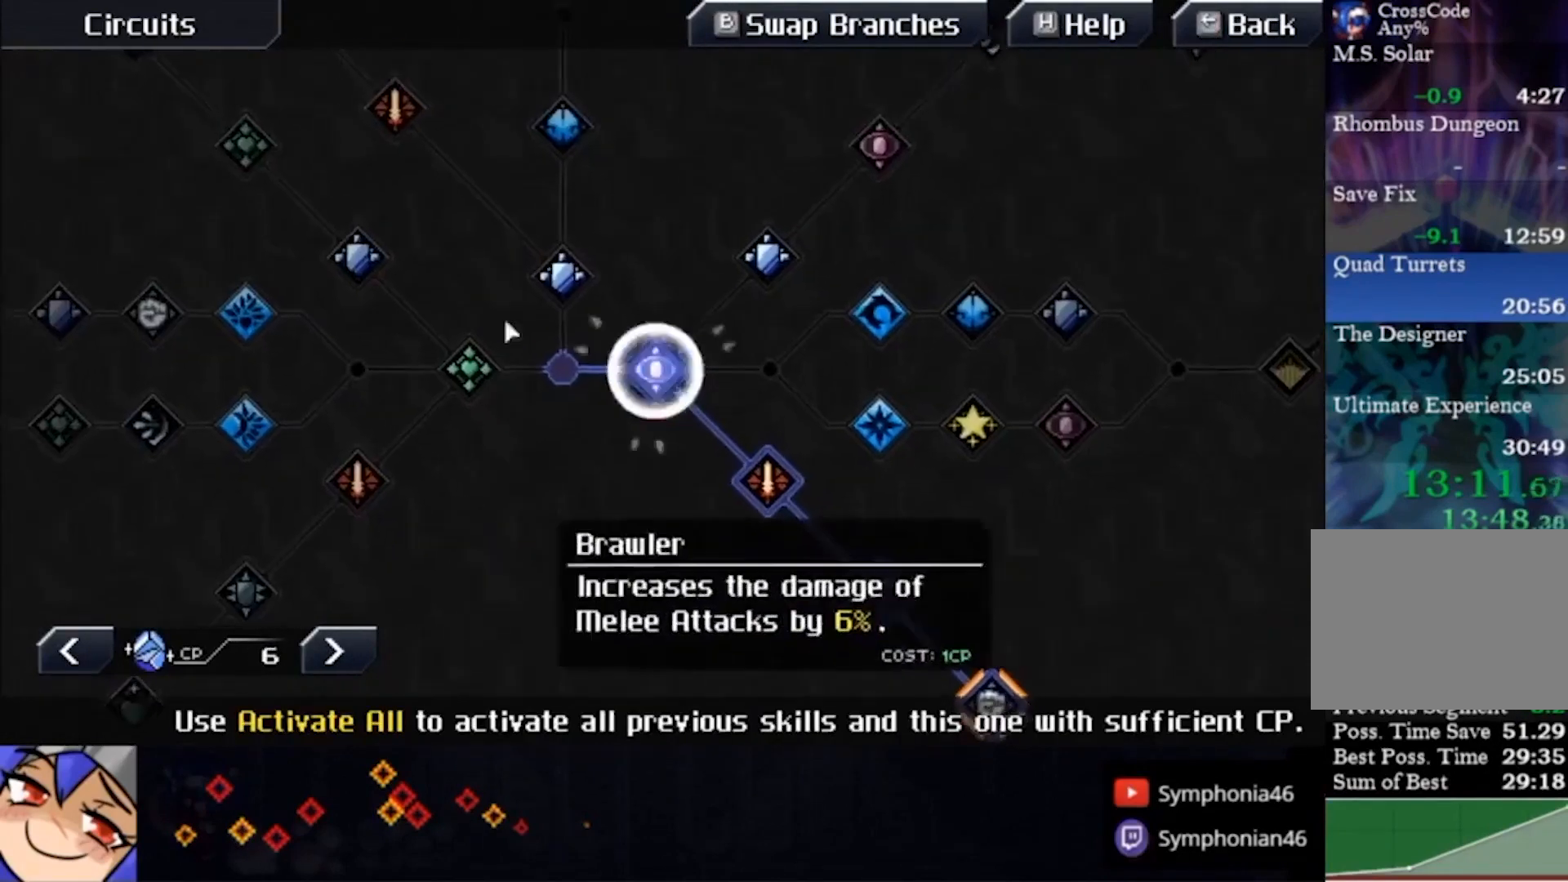
{"buttons": [], "left_stick": "center", "right_stick": "center", "events": []}
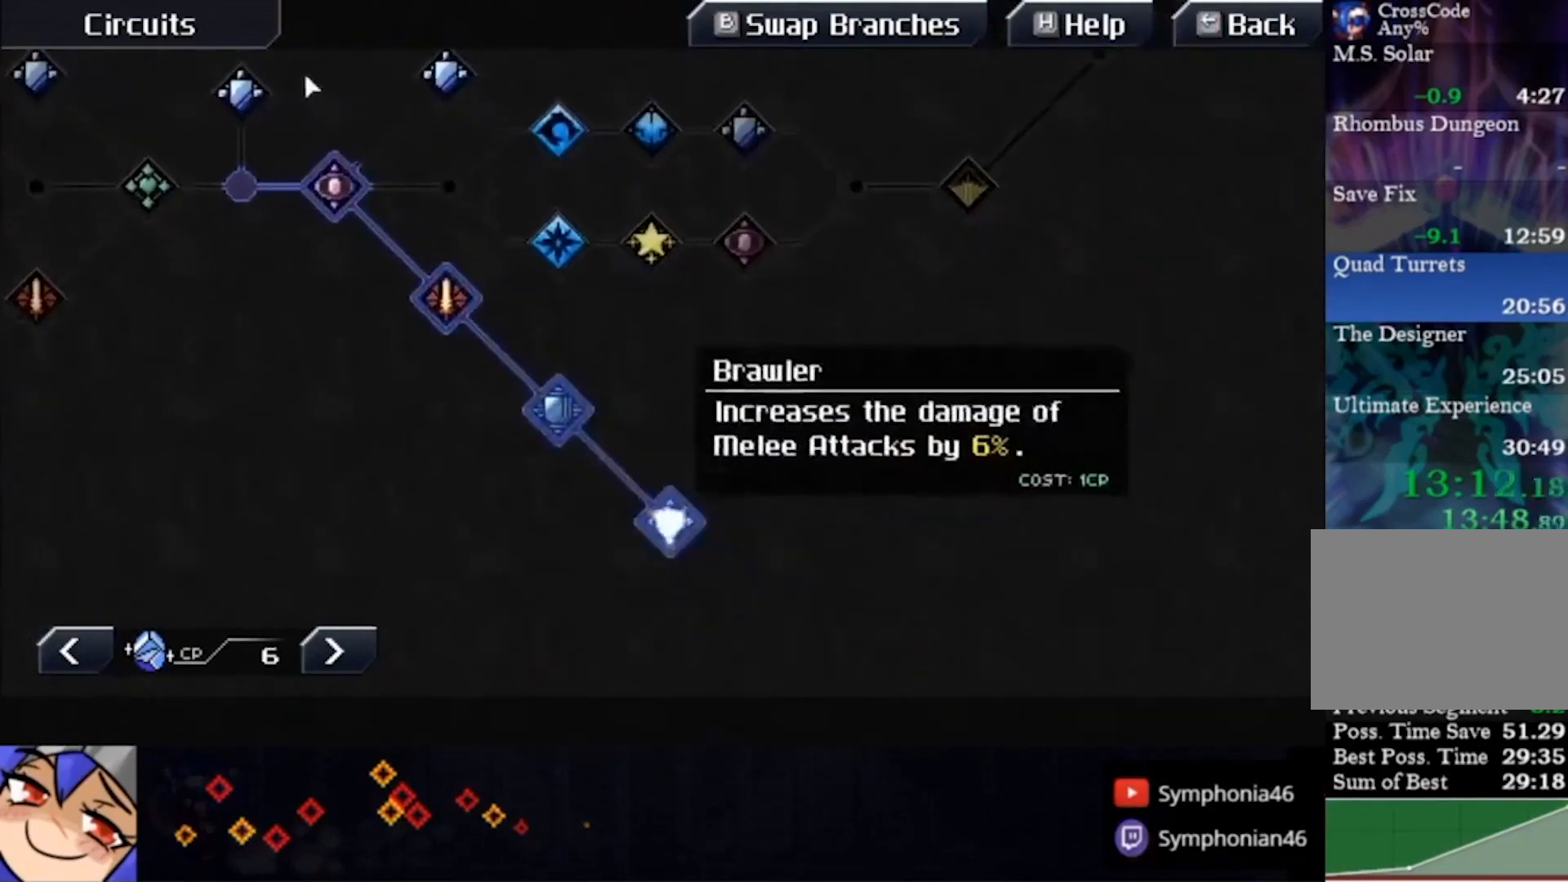
{"buttons": [], "left_stick": "center", "right_stick": "center", "events": []}
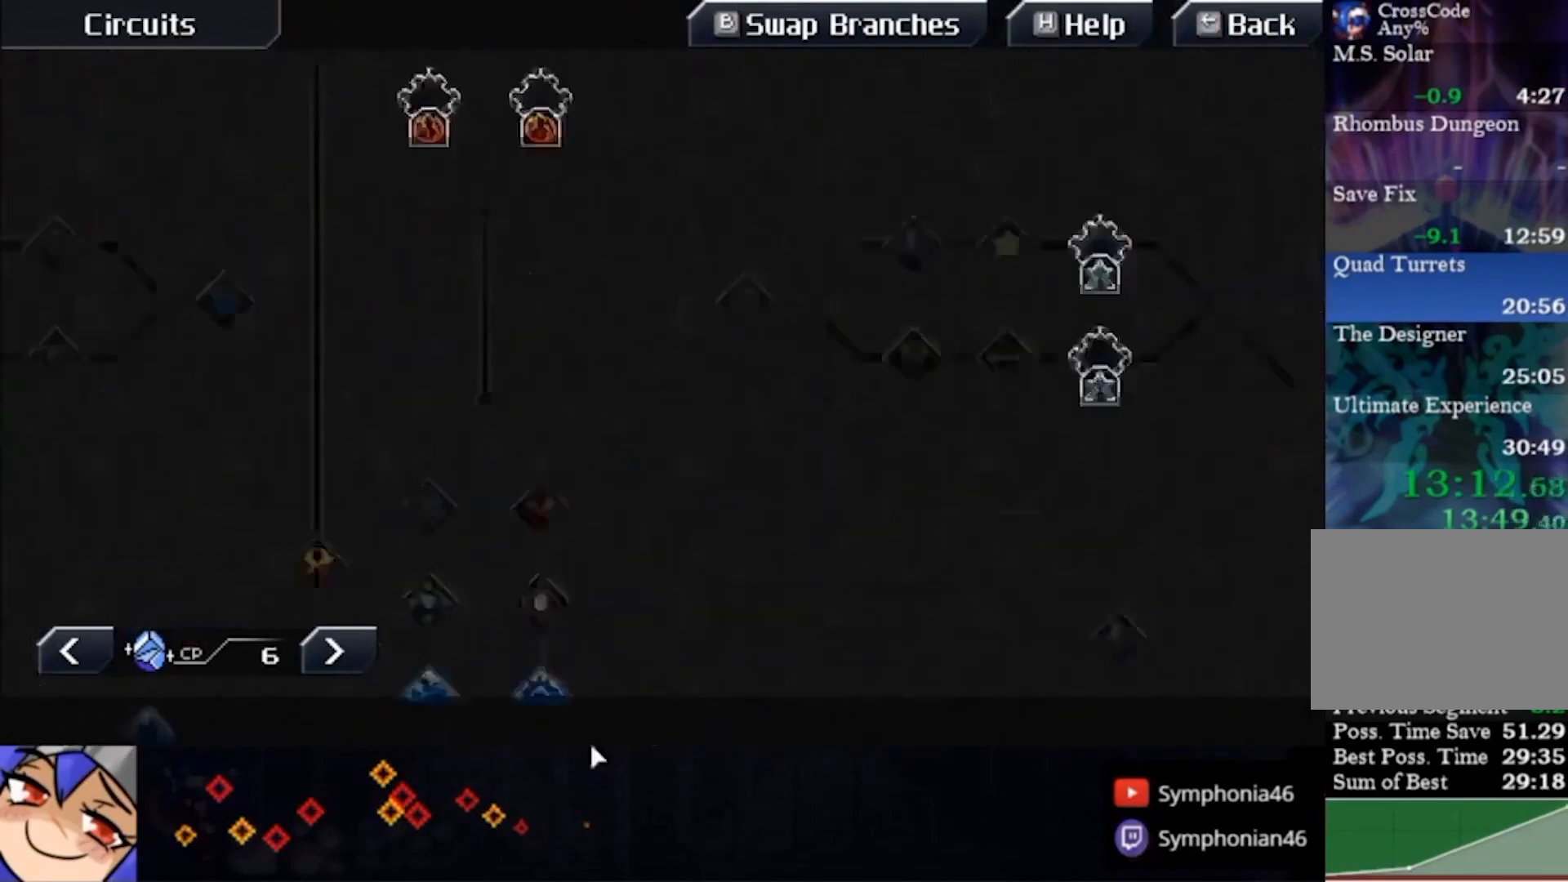
{"buttons": [], "left_stick": "center", "right_stick": "center", "events": []}
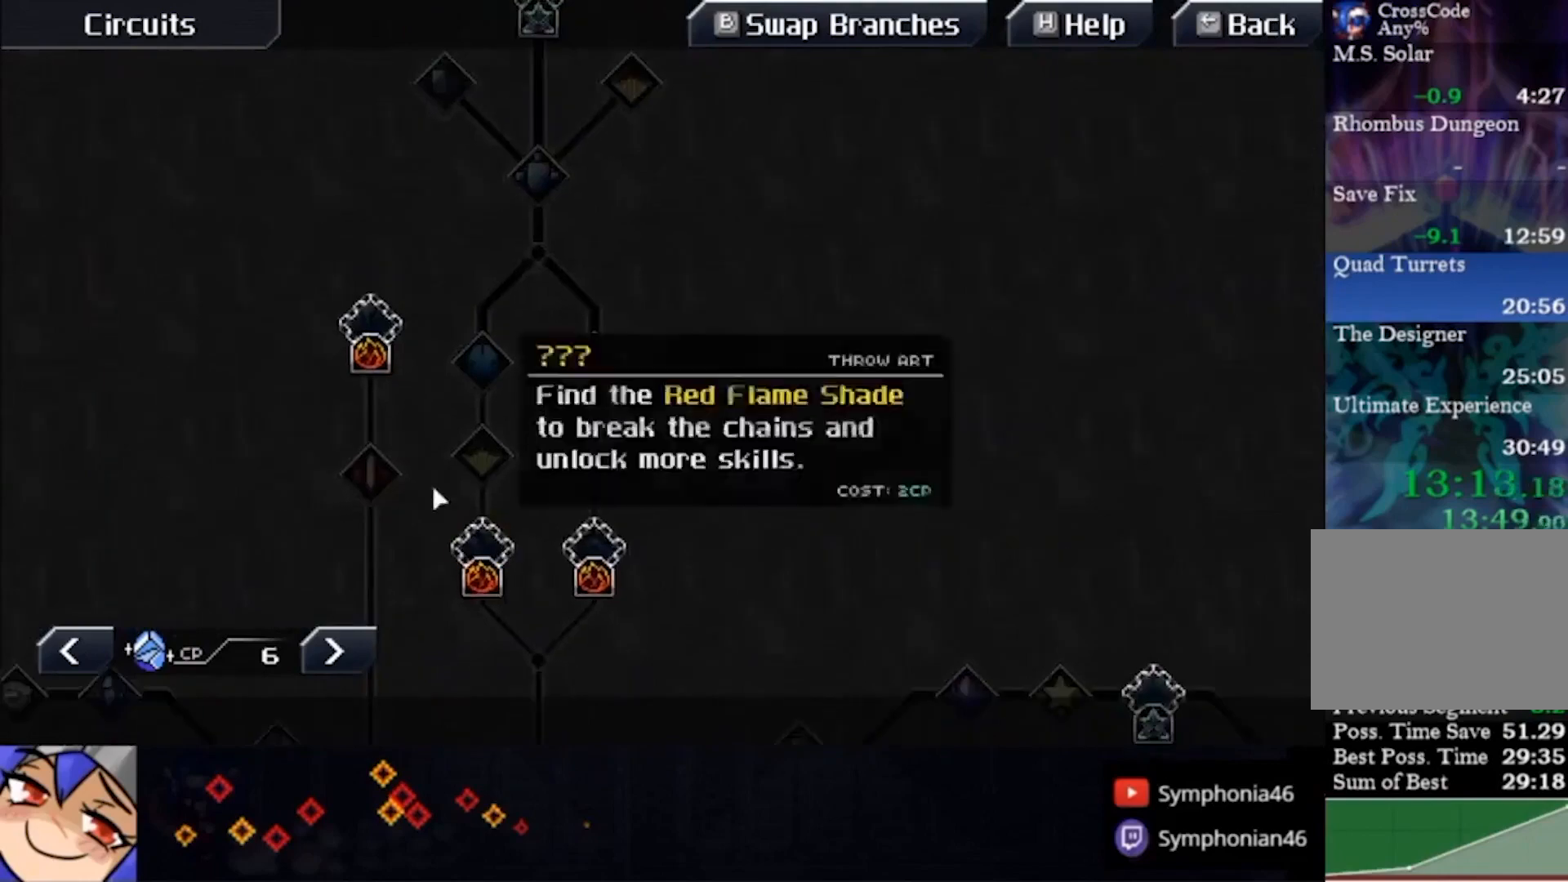
{"buttons": [], "left_stick": "center", "right_stick": "center", "events": []}
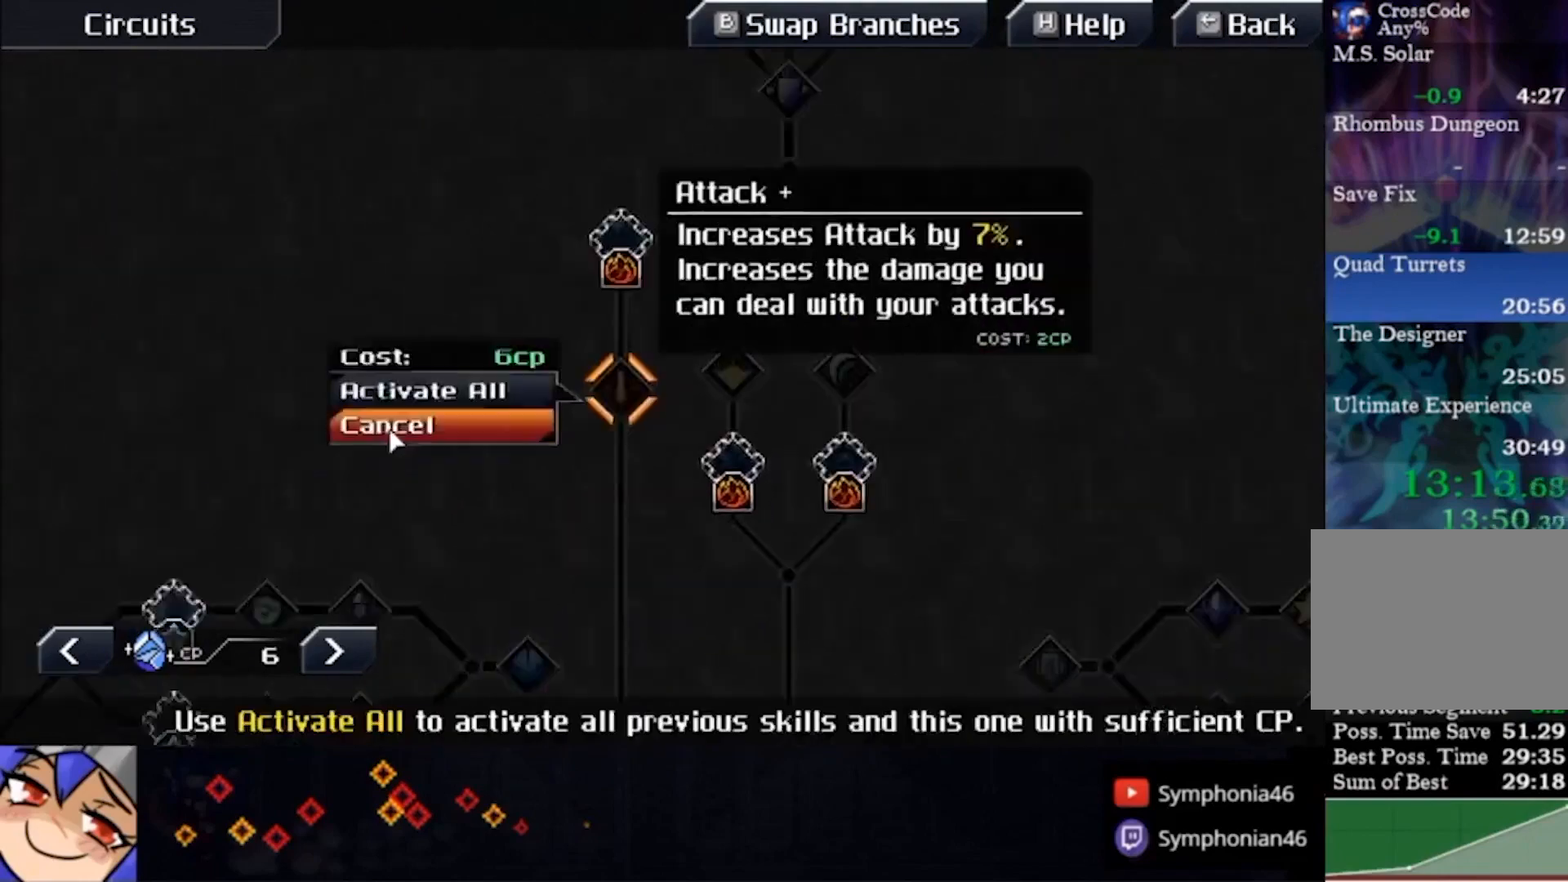
{"buttons": [], "left_stick": "center", "right_stick": "center", "events": []}
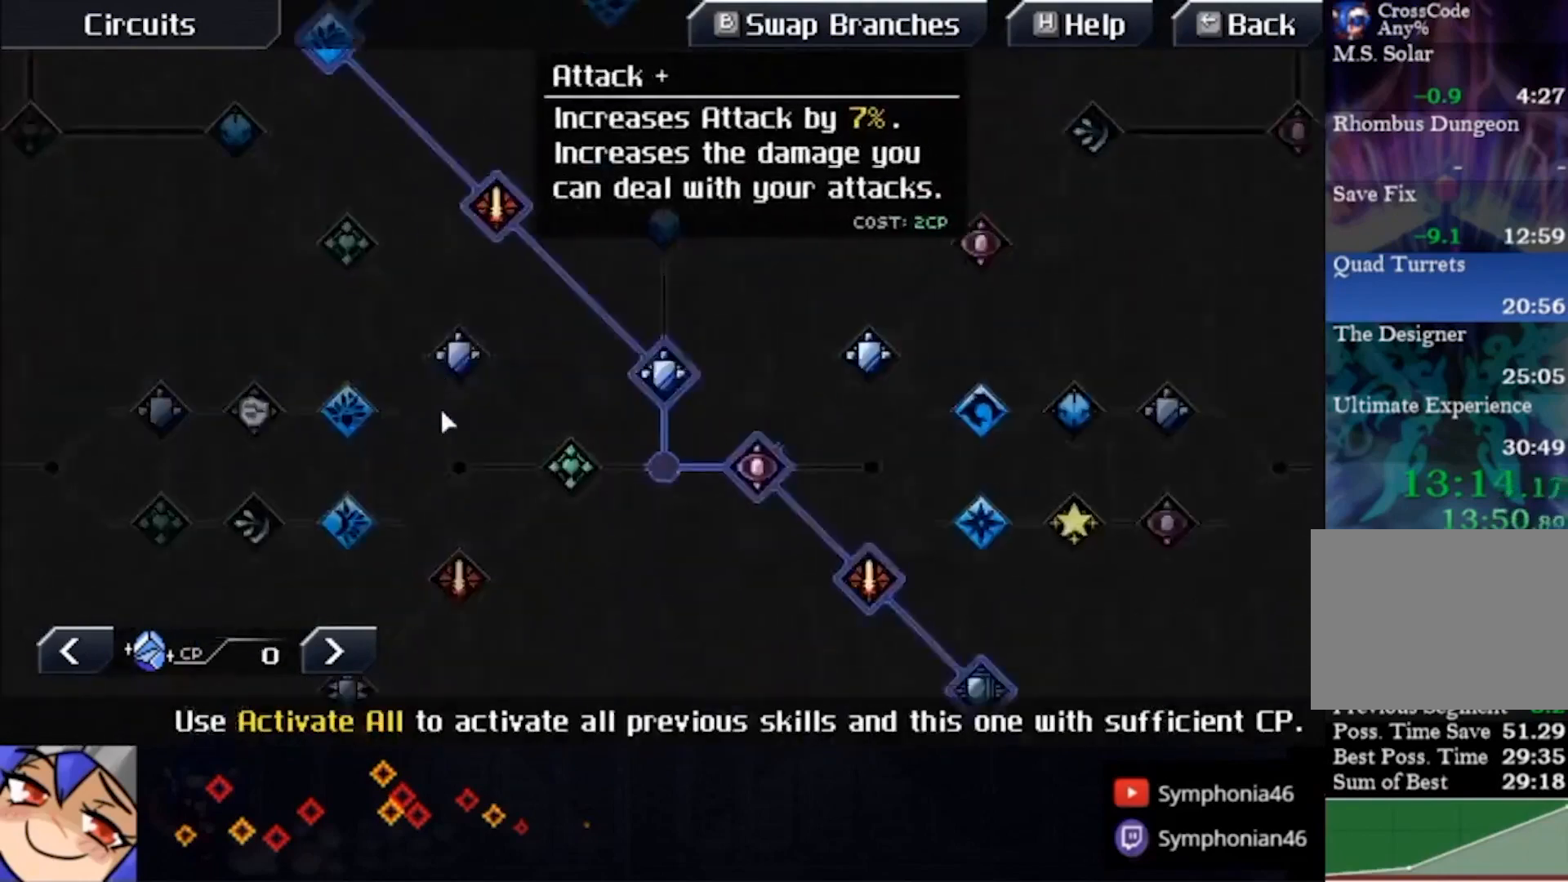
{"buttons": [], "left_stick": "center", "right_stick": "center", "events": []}
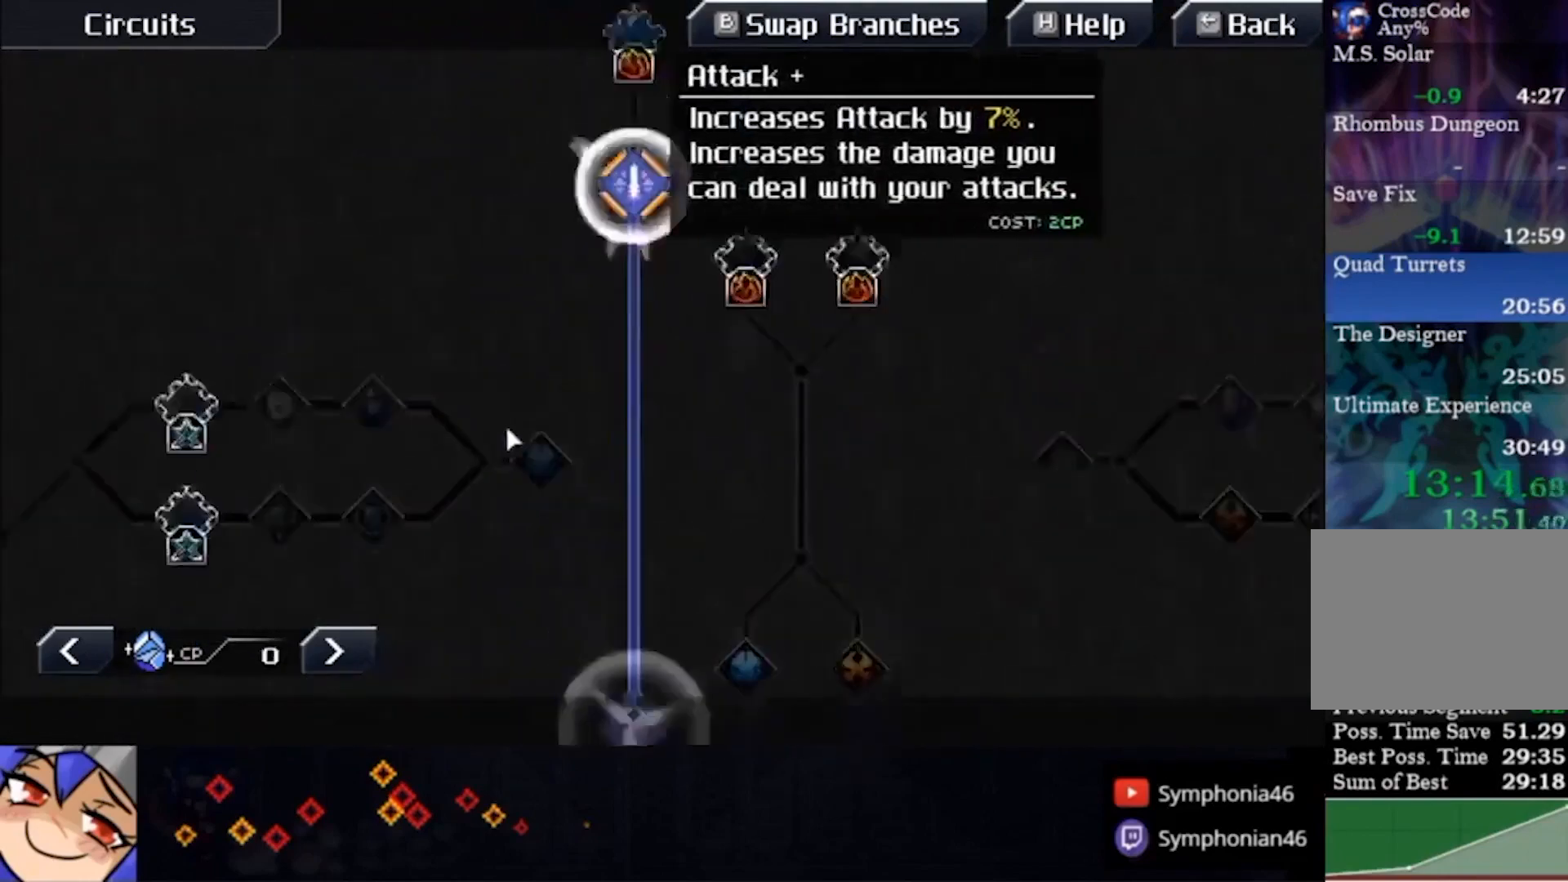
{"buttons": [], "left_stick": "center", "right_stick": "center", "events": [[33, "DPAD_DOWN", "down"], [133, "DPAD_DOWN", "up"], [233, "DPAD_DOWN", "down"], [333, "DPAD_DOWN", "up"]]}